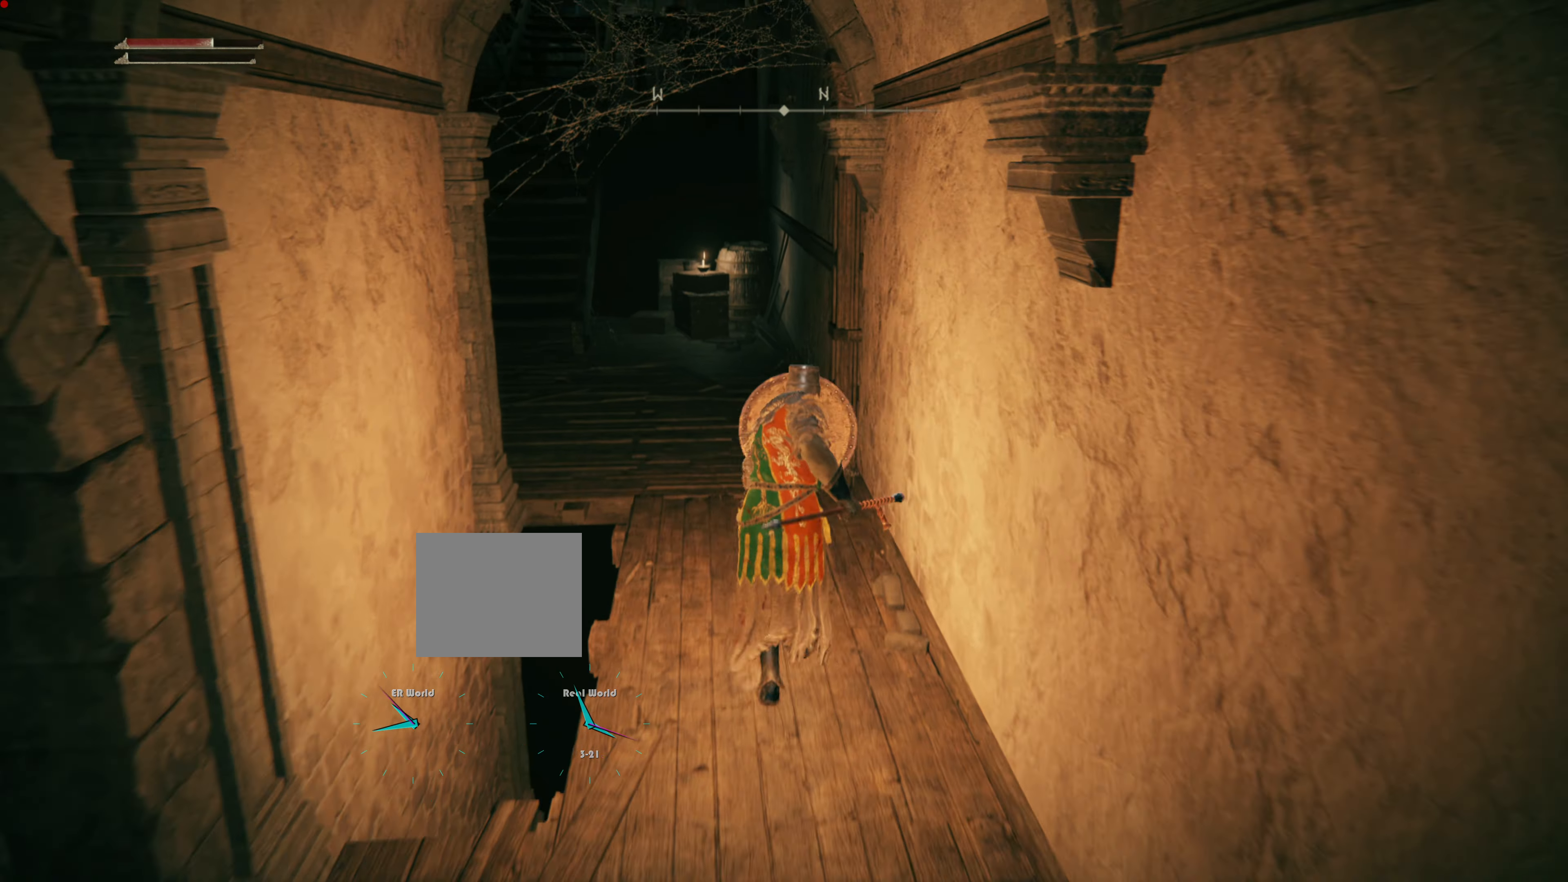
Gameplay with a controller (PlayStation layout); each line is a JSON object with the inputs held at the frame after it. "events" lists button and stick changes between this image and that frame as [ms after this image, input, new state], when the widget could be followed in between.
{"buttons": ["L1"], "left_stick": "up", "right_stick": "down-left", "events": [[451, "right_stick", "down-left"]]}
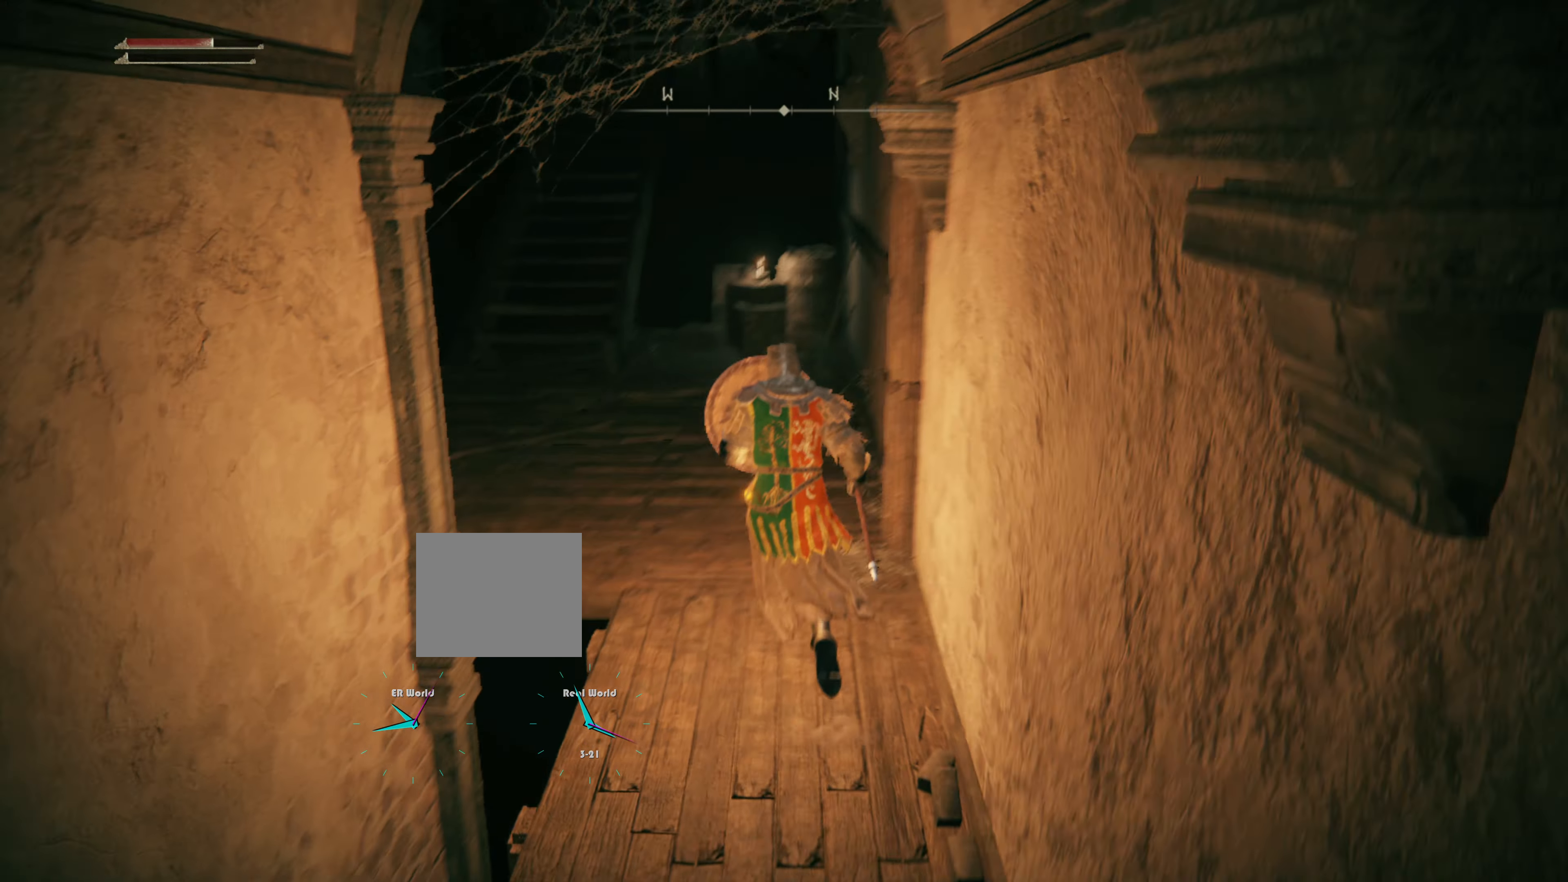
{"buttons": ["L1"], "left_stick": "up", "right_stick": "up", "events": [[100, "right_stick", "center"], [467, "right_stick", "up"]]}
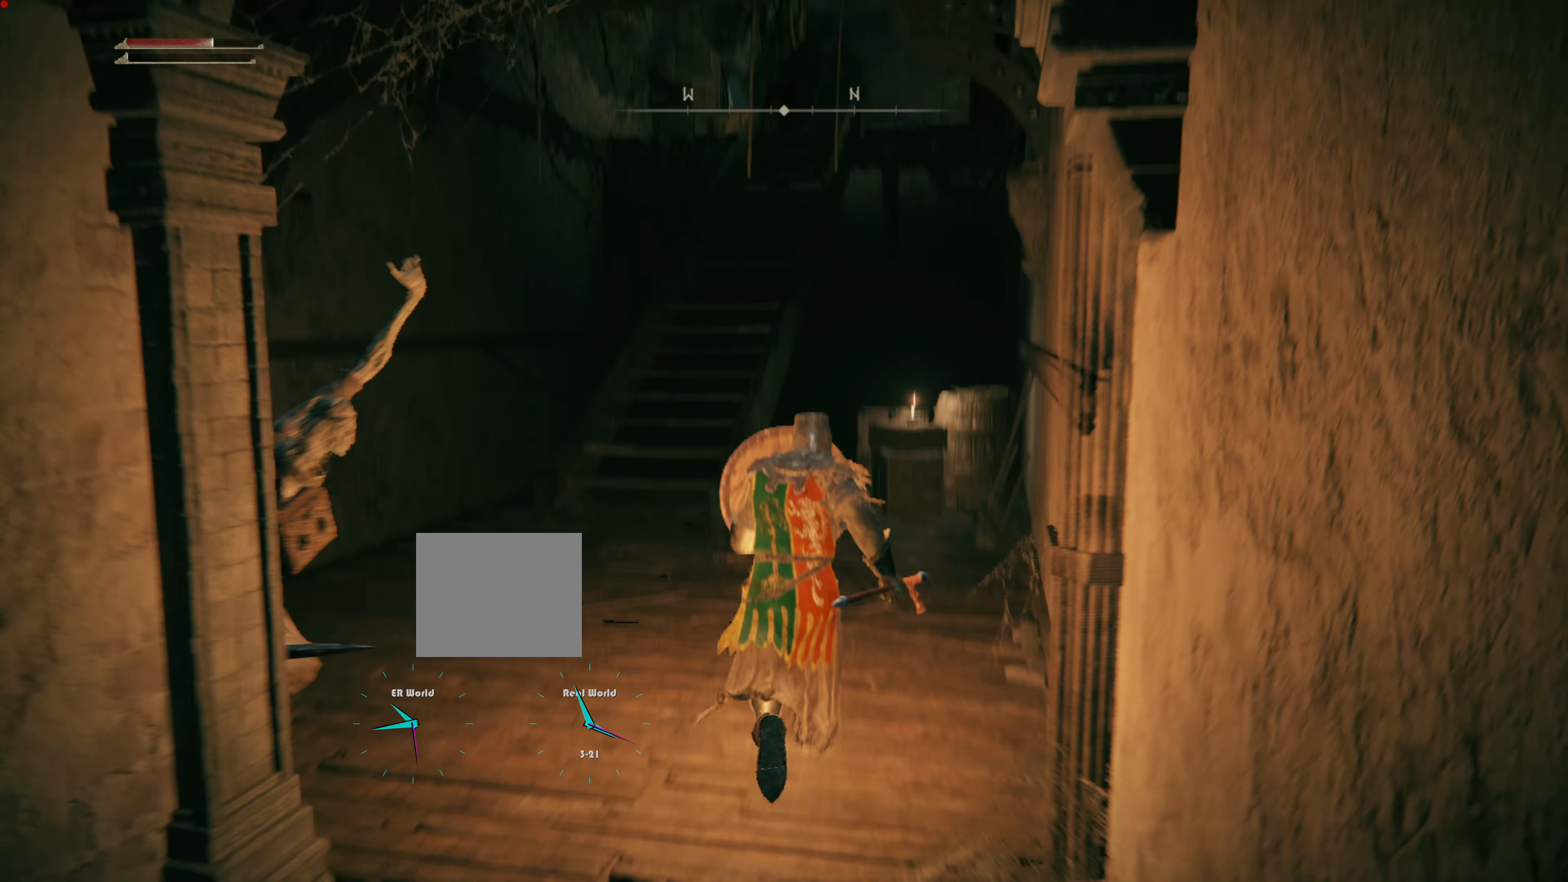
{"buttons": ["L1"], "left_stick": "center", "right_stick": "down-left", "events": [[117, "right_stick", "center"], [234, "left_stick", "center"], [451, "right_stick", "down-left"]]}
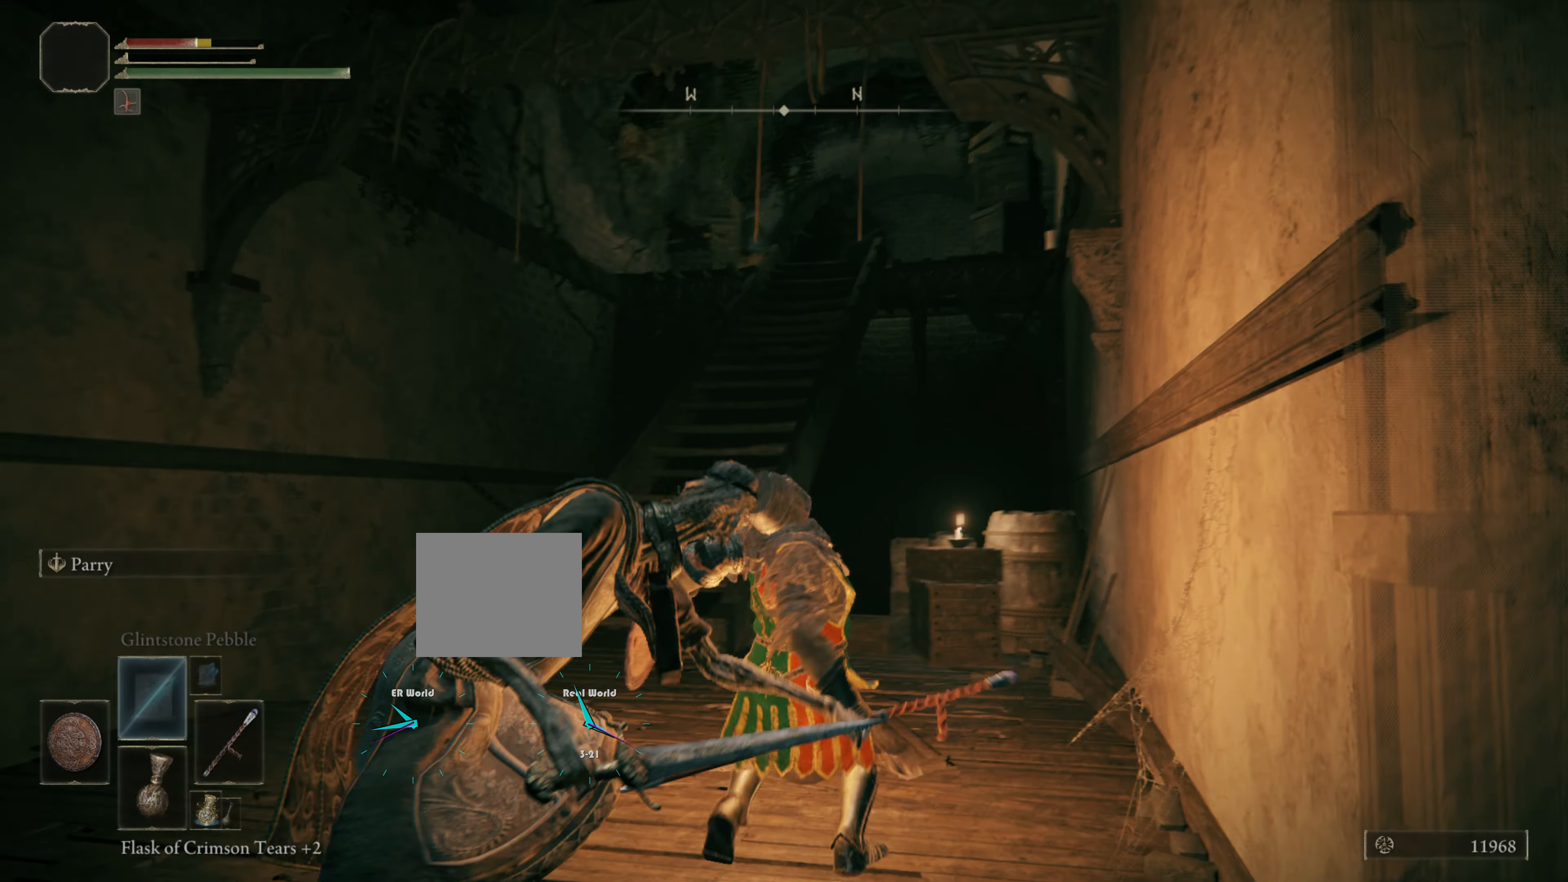
{"buttons": ["L1"], "left_stick": "right", "right_stick": "left", "events": [[17, "R3", "down"], [17, "right_stick", "center"], [150, "left_stick", "up"], [150, "right_stick", "left"], [200, "R3", "up"], [200, "right_stick", "center"], [300, "right_stick", "down-left"], [334, "left_stick", "up-right"], [450, "right_stick", "left"], [484, "left_stick", "right"]]}
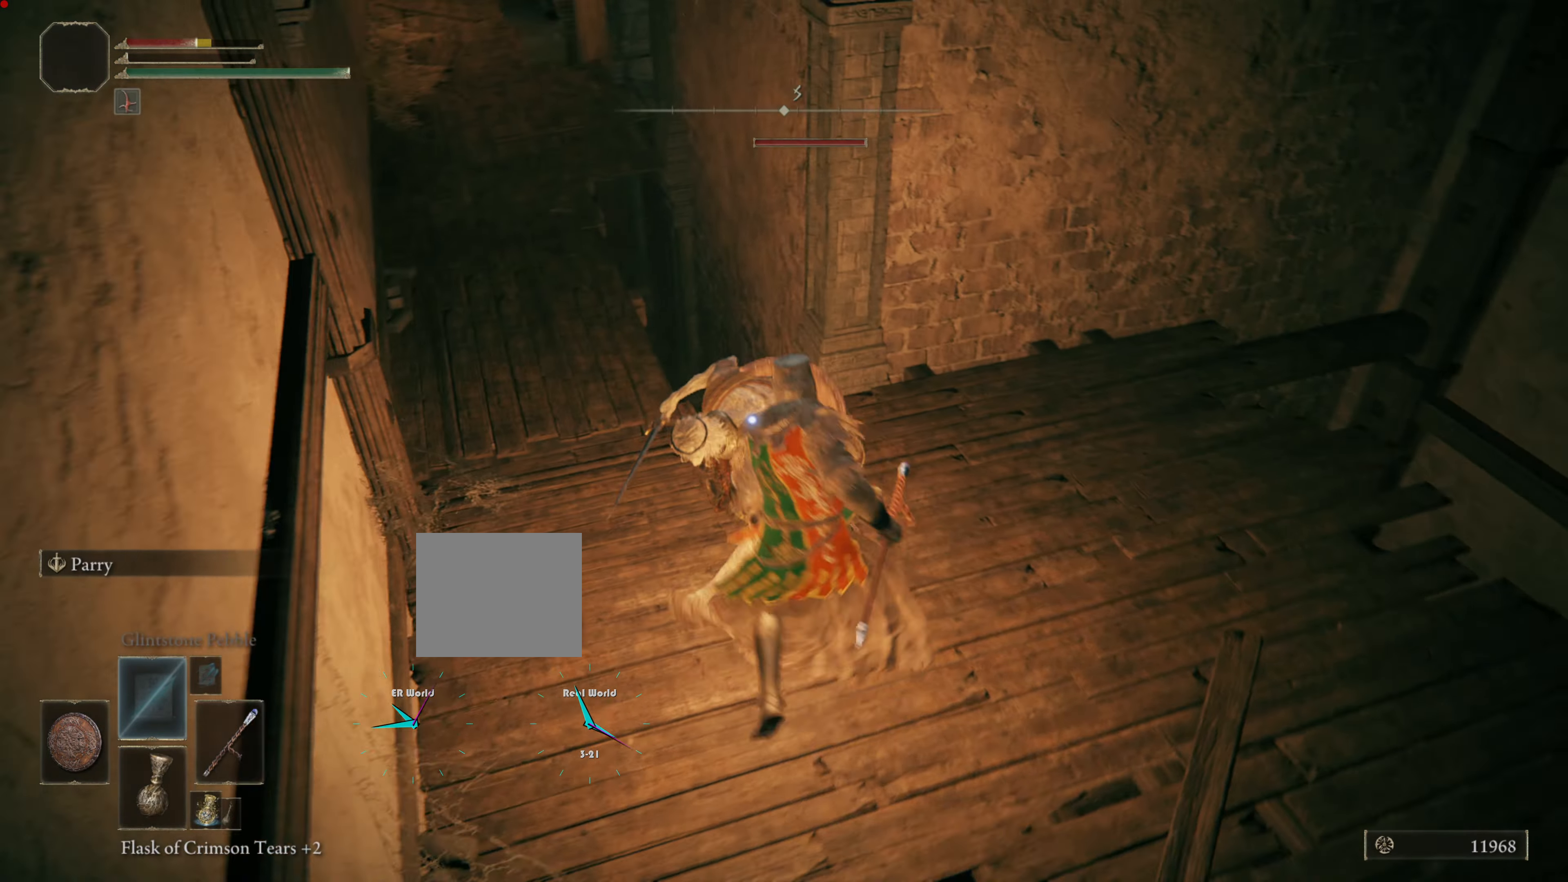
{"buttons": ["L1", "R1"], "left_stick": "down", "right_stick": "center", "events": [[17, "right_stick", "center"], [84, "left_stick", "down-right"], [384, "R1", "down"], [434, "left_stick", "down"]]}
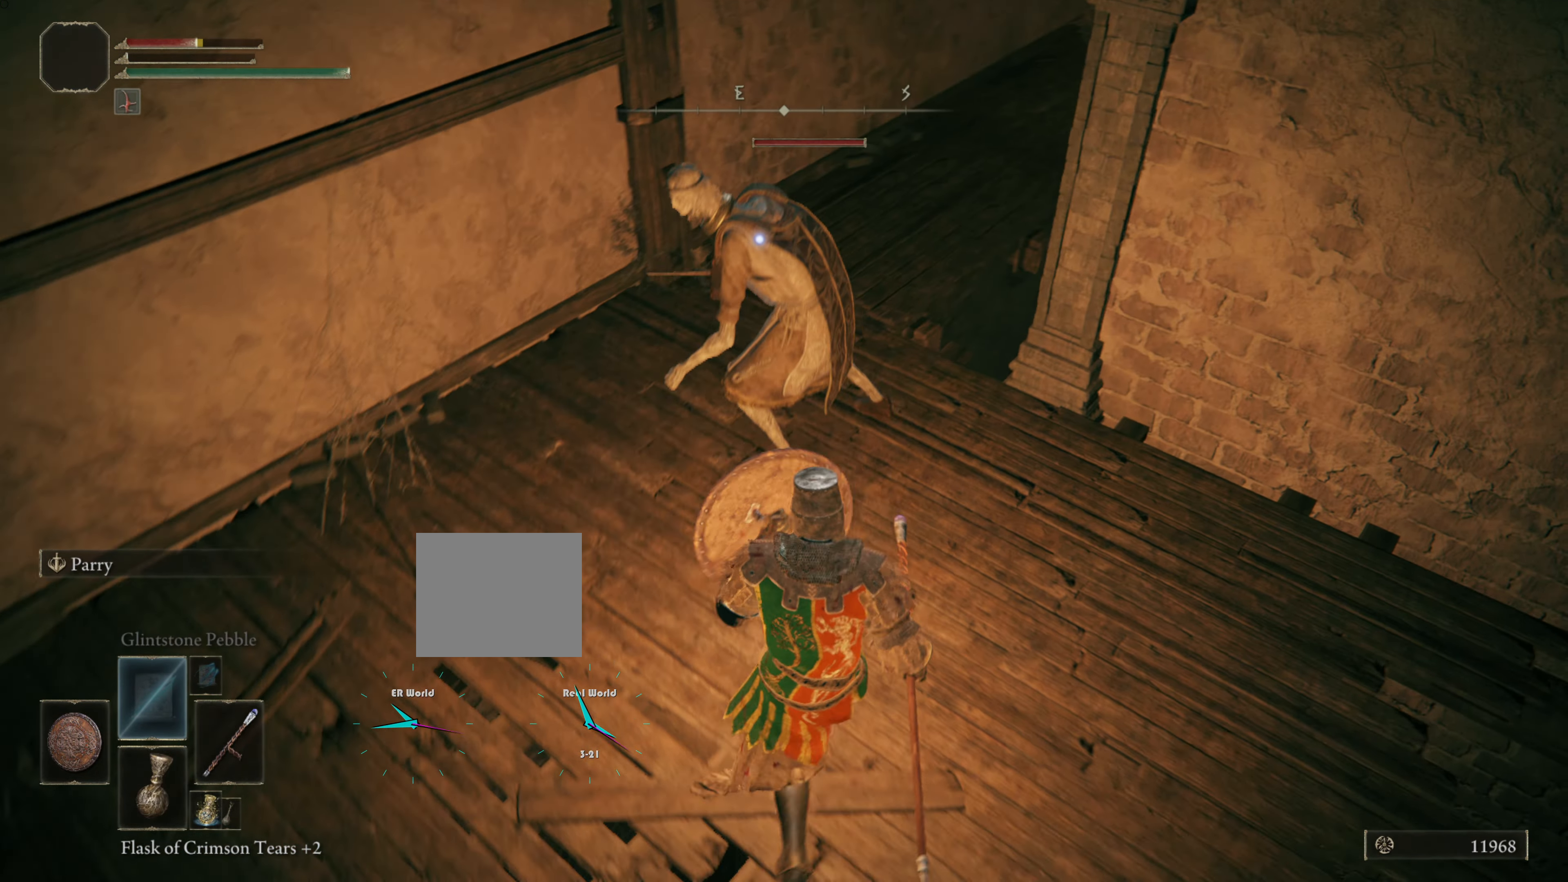
{"buttons": ["L1"], "left_stick": "down-right", "right_stick": "center", "events": [[17, "R1", "up"], [50, "left_stick", "left"], [183, "left_stick", "up"], [500, "left_stick", "down-right"]]}
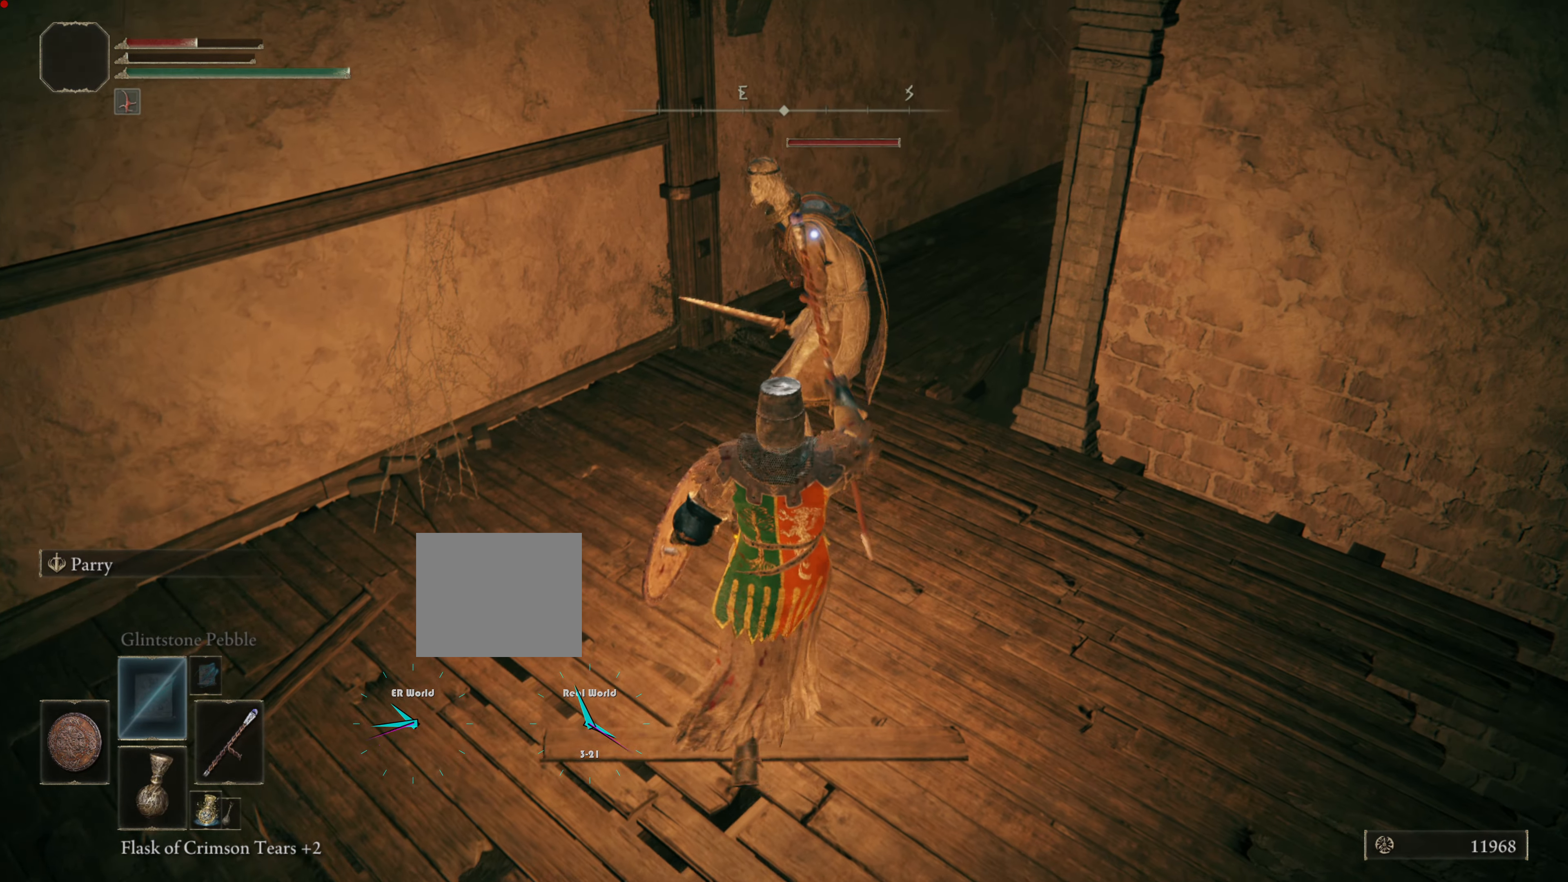
{"buttons": ["L1"], "left_stick": "down-right", "right_stick": "center", "events": []}
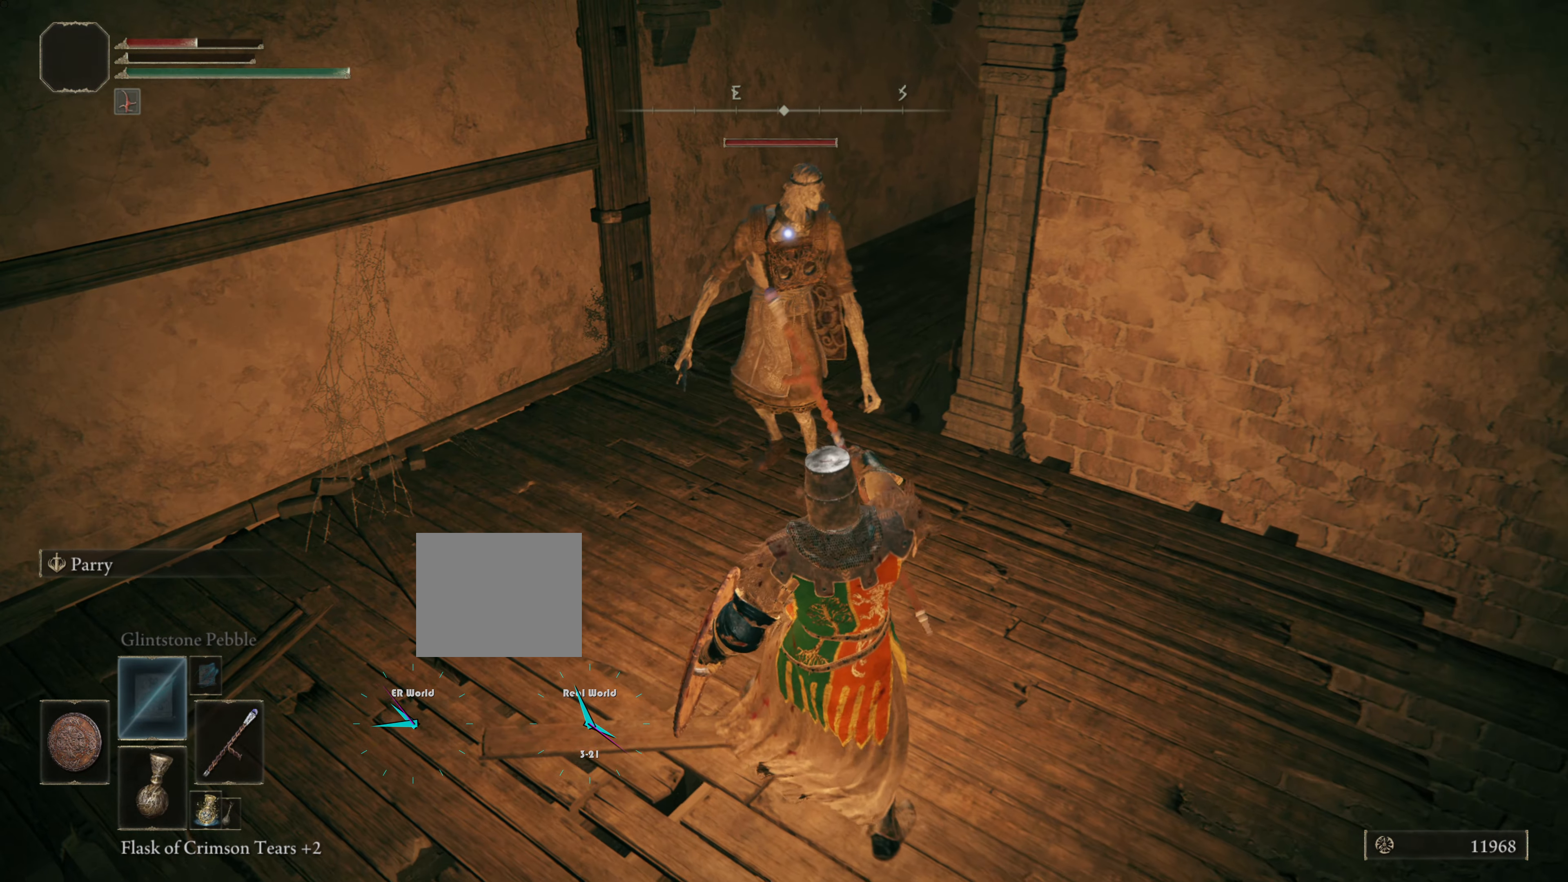
{"buttons": ["L1", "DPAD_DOWN"], "left_stick": "down-right", "right_stick": "center", "events": [[500, "DPAD_DOWN", "down"]]}
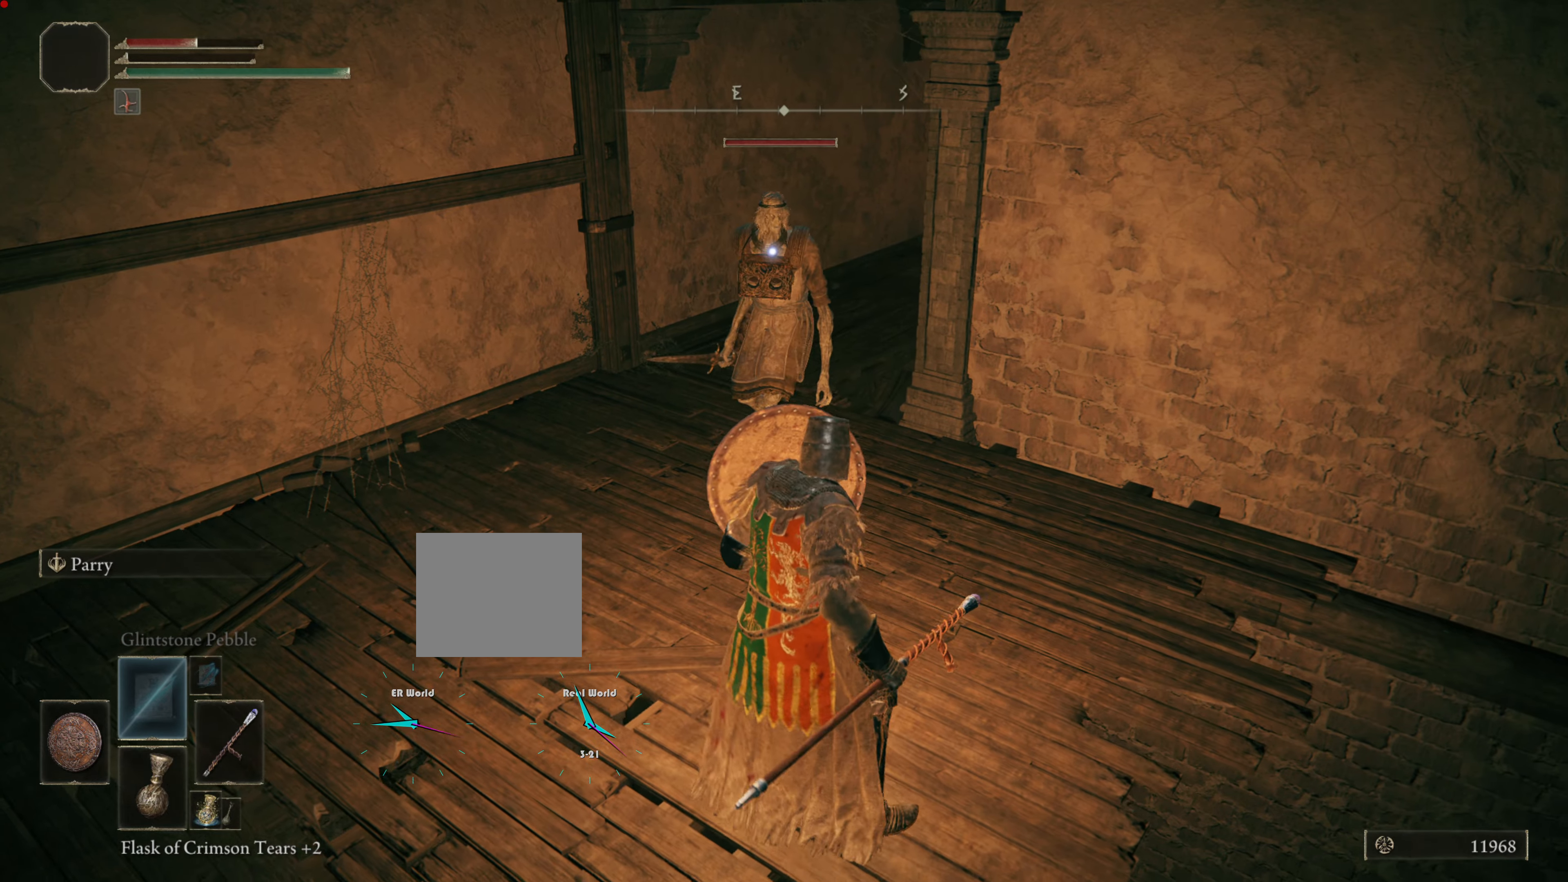
{"buttons": ["L1"], "left_stick": "center", "right_stick": "center", "events": [[133, "DPAD_DOWN", "up"], [483, "left_stick", "center"]]}
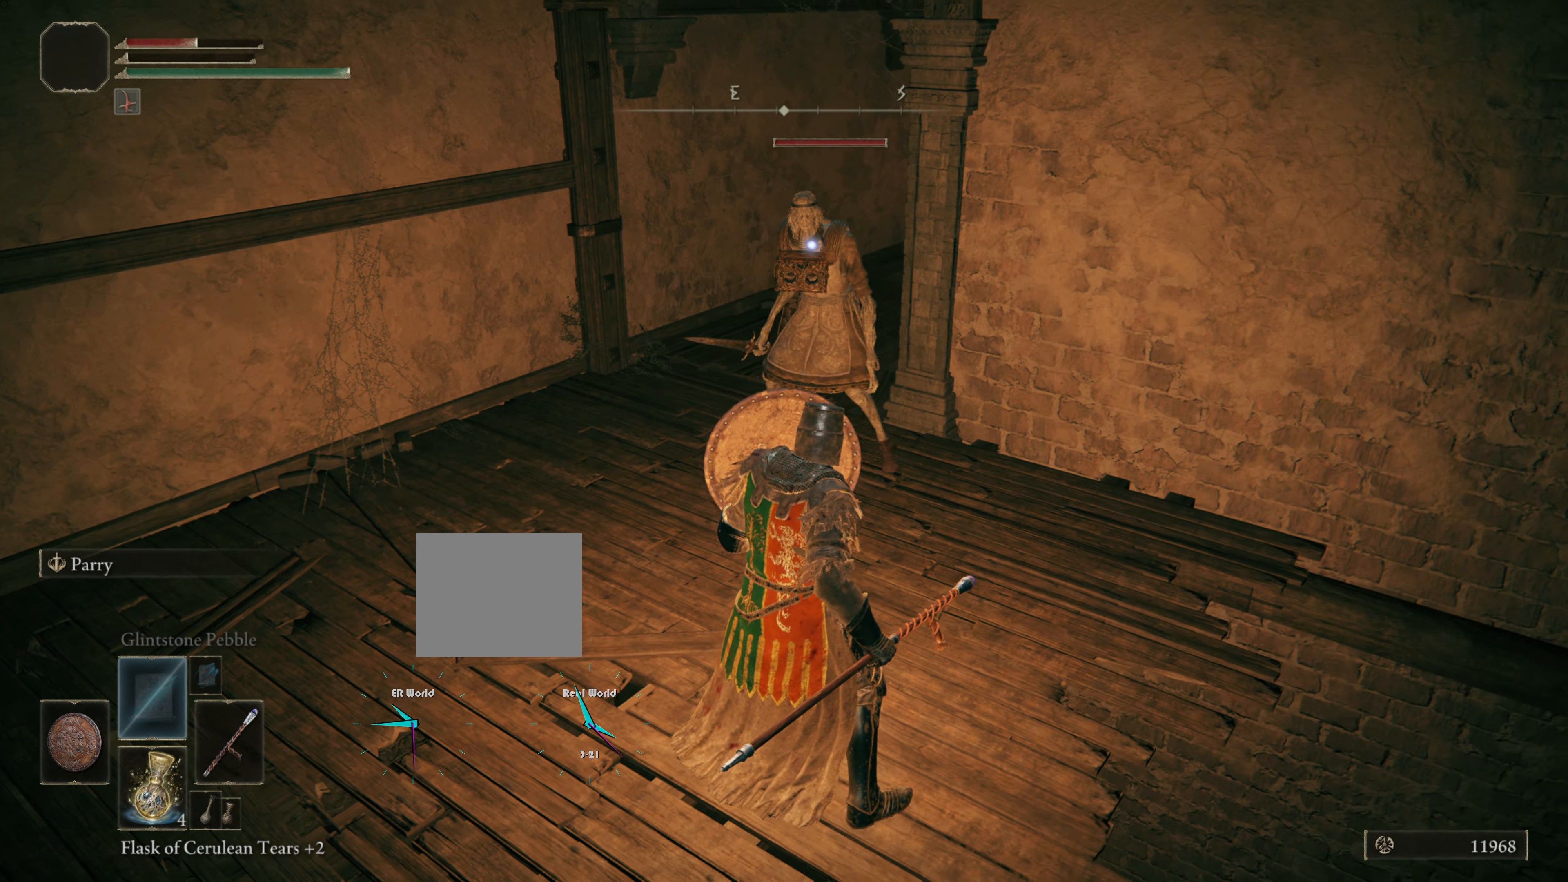
{"buttons": ["L1"], "left_stick": "left", "right_stick": "center", "events": [[17, "left_stick", "left"]]}
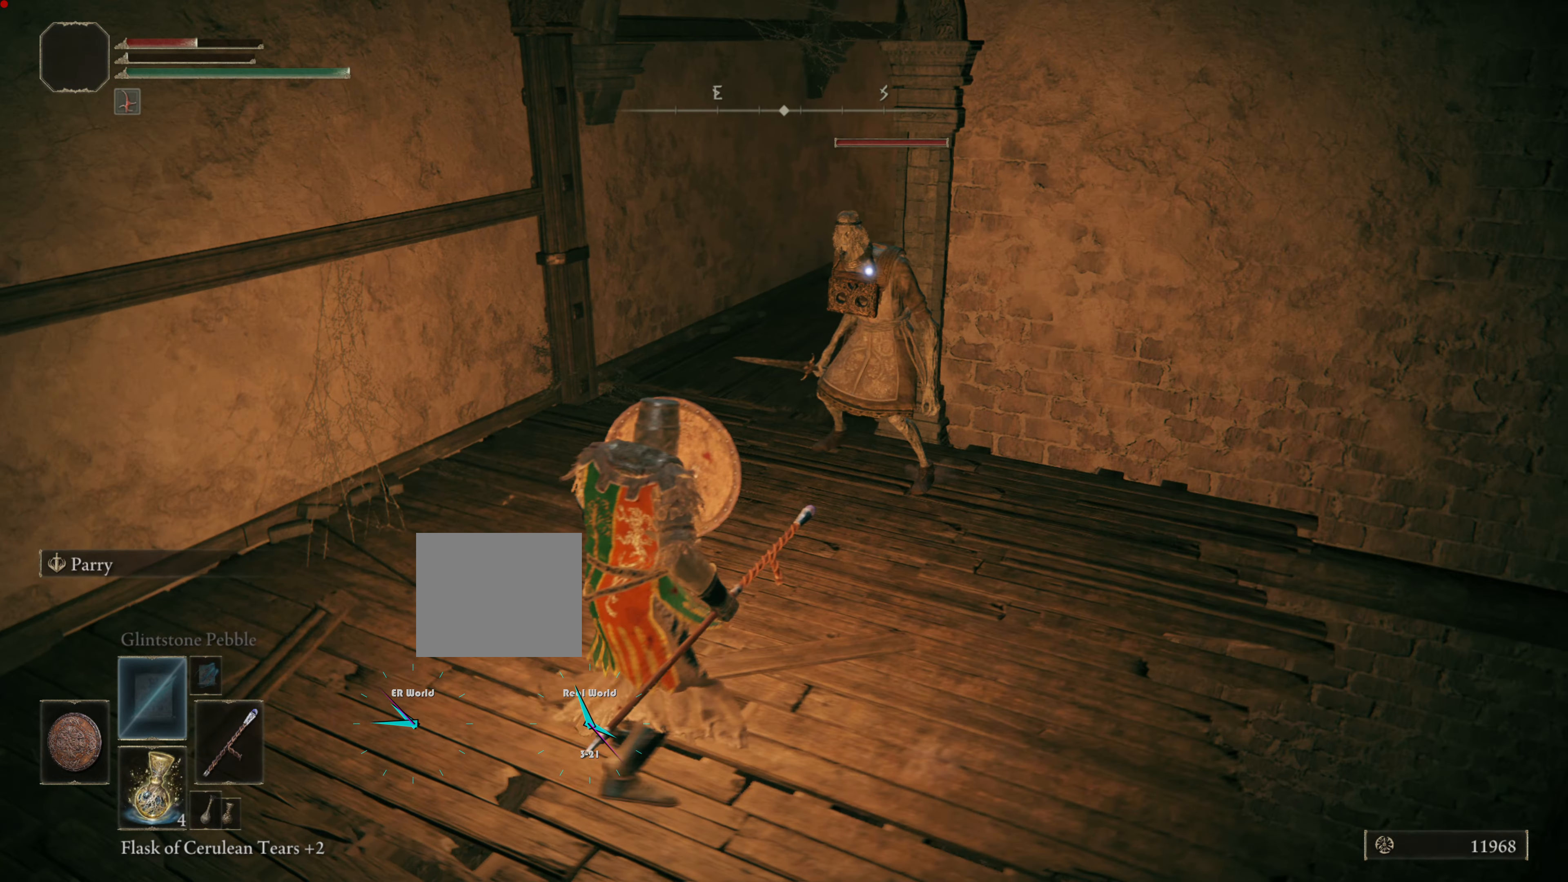
{"buttons": ["L1"], "left_stick": "down-left", "right_stick": "center", "events": [[133, "SQUARE", "down"], [250, "SQUARE", "up"], [400, "left_stick", "down-left"]]}
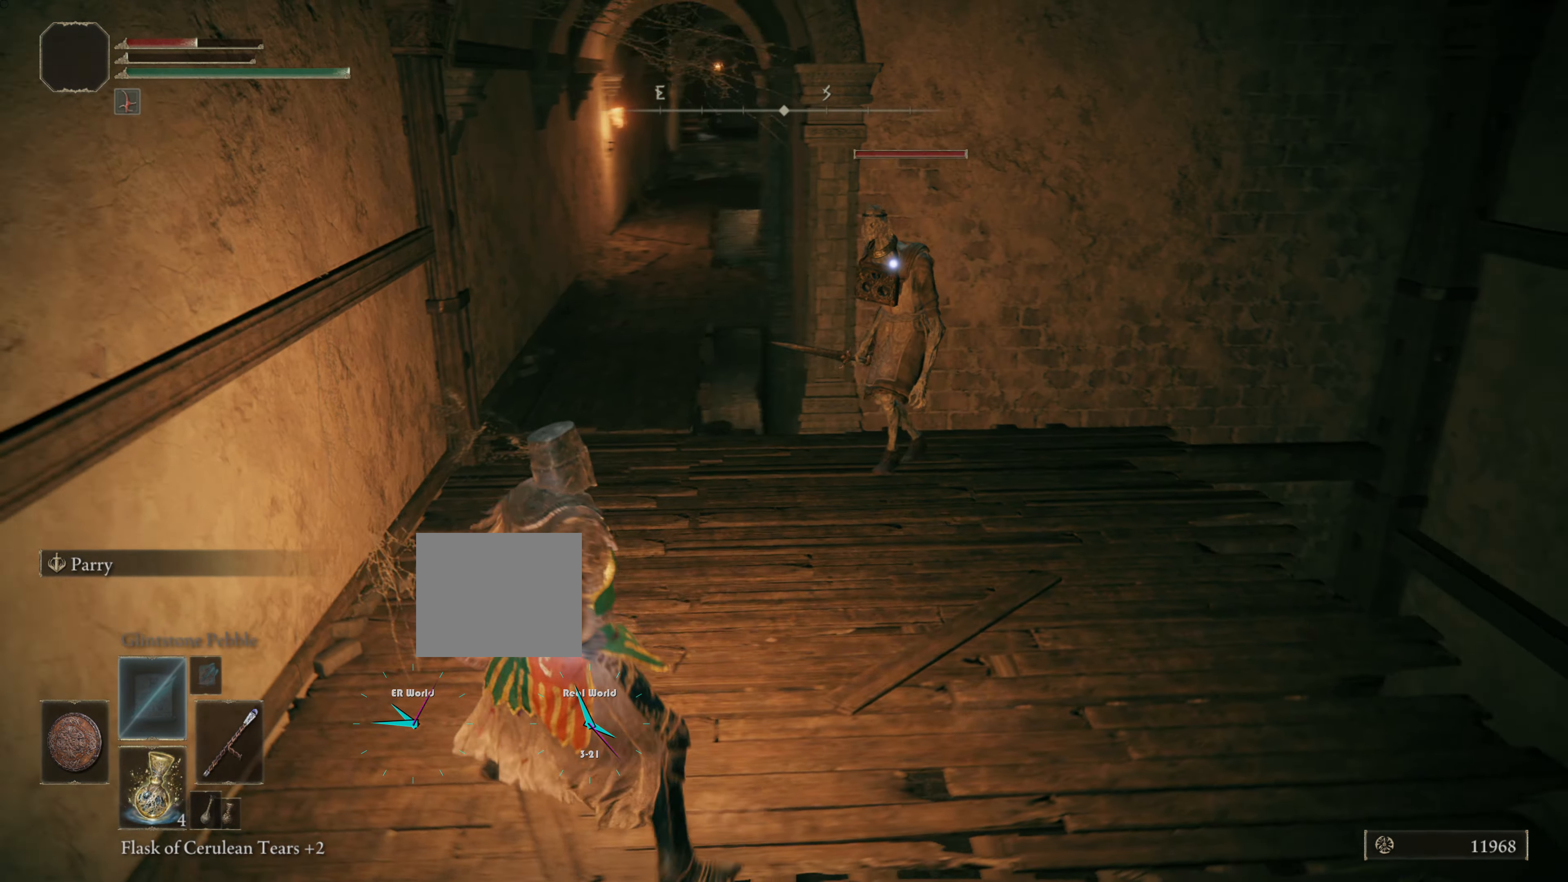
{"buttons": ["L1"], "left_stick": "center", "right_stick": "center", "events": [[84, "left_stick", "up-left"], [334, "left_stick", "center"]]}
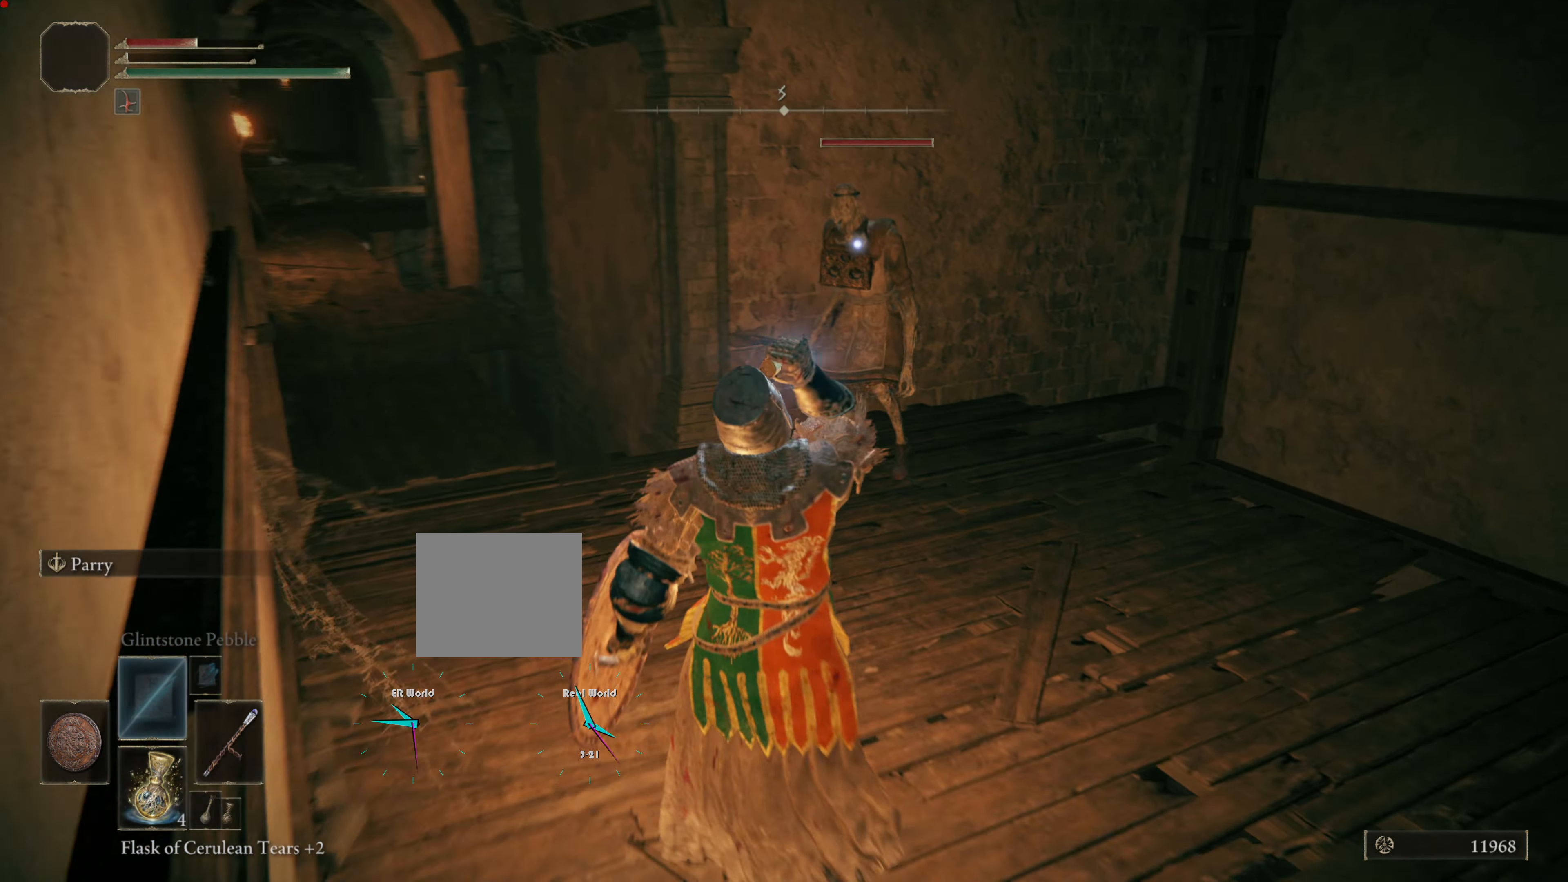
{"buttons": ["L1", "R1"], "left_stick": "center", "right_stick": "center", "events": [[500, "R1", "down"]]}
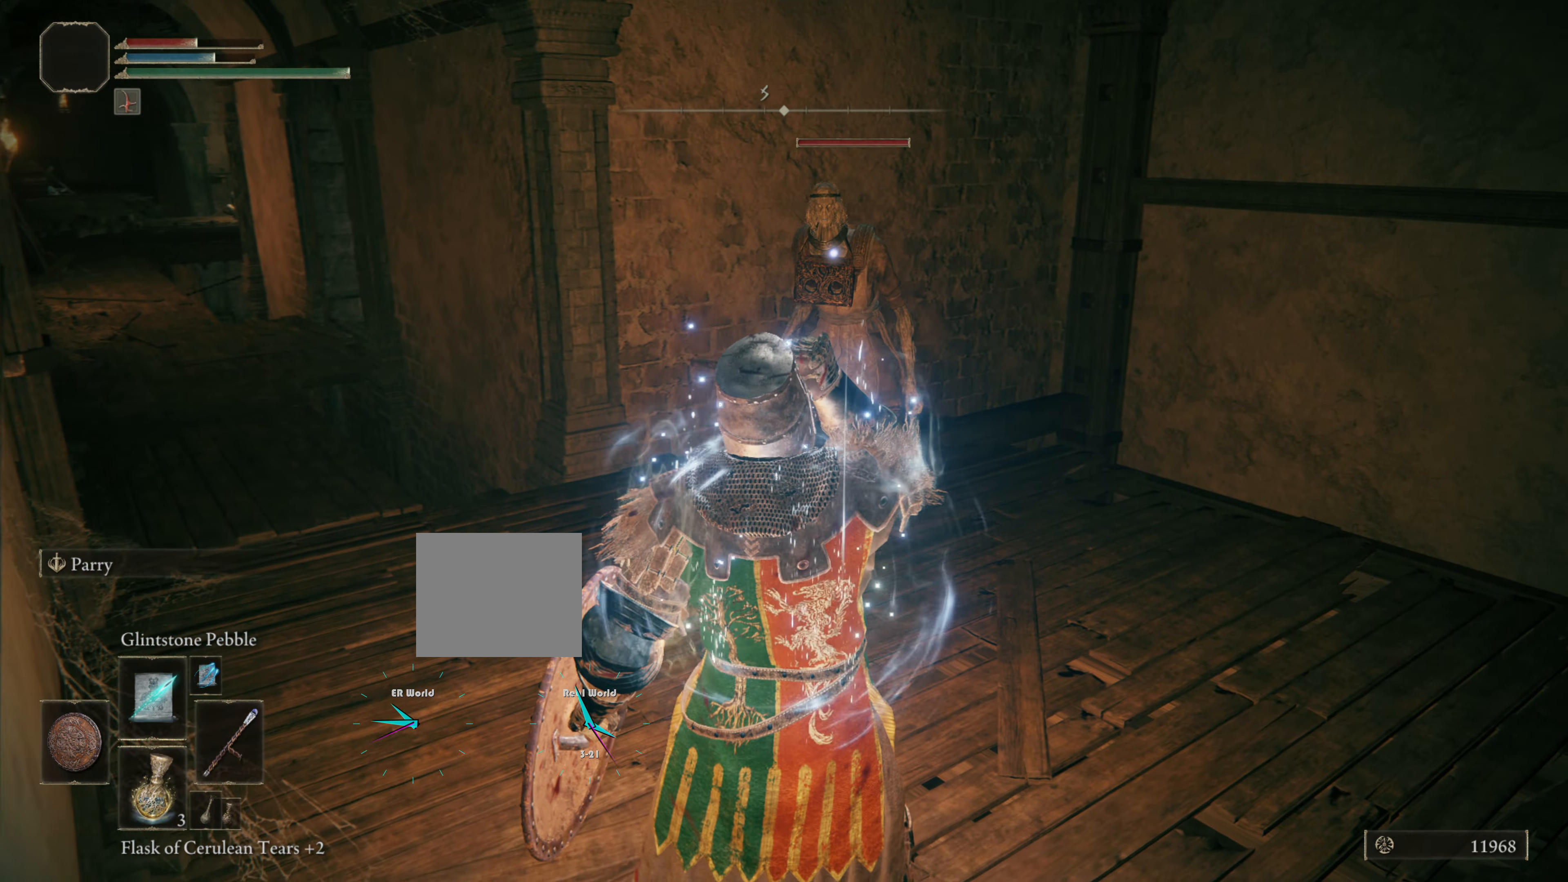
{"buttons": ["L1"], "left_stick": "center", "right_stick": "center", "events": [[151, "R1", "up"], [284, "R1", "down"], [418, "R1", "up"]]}
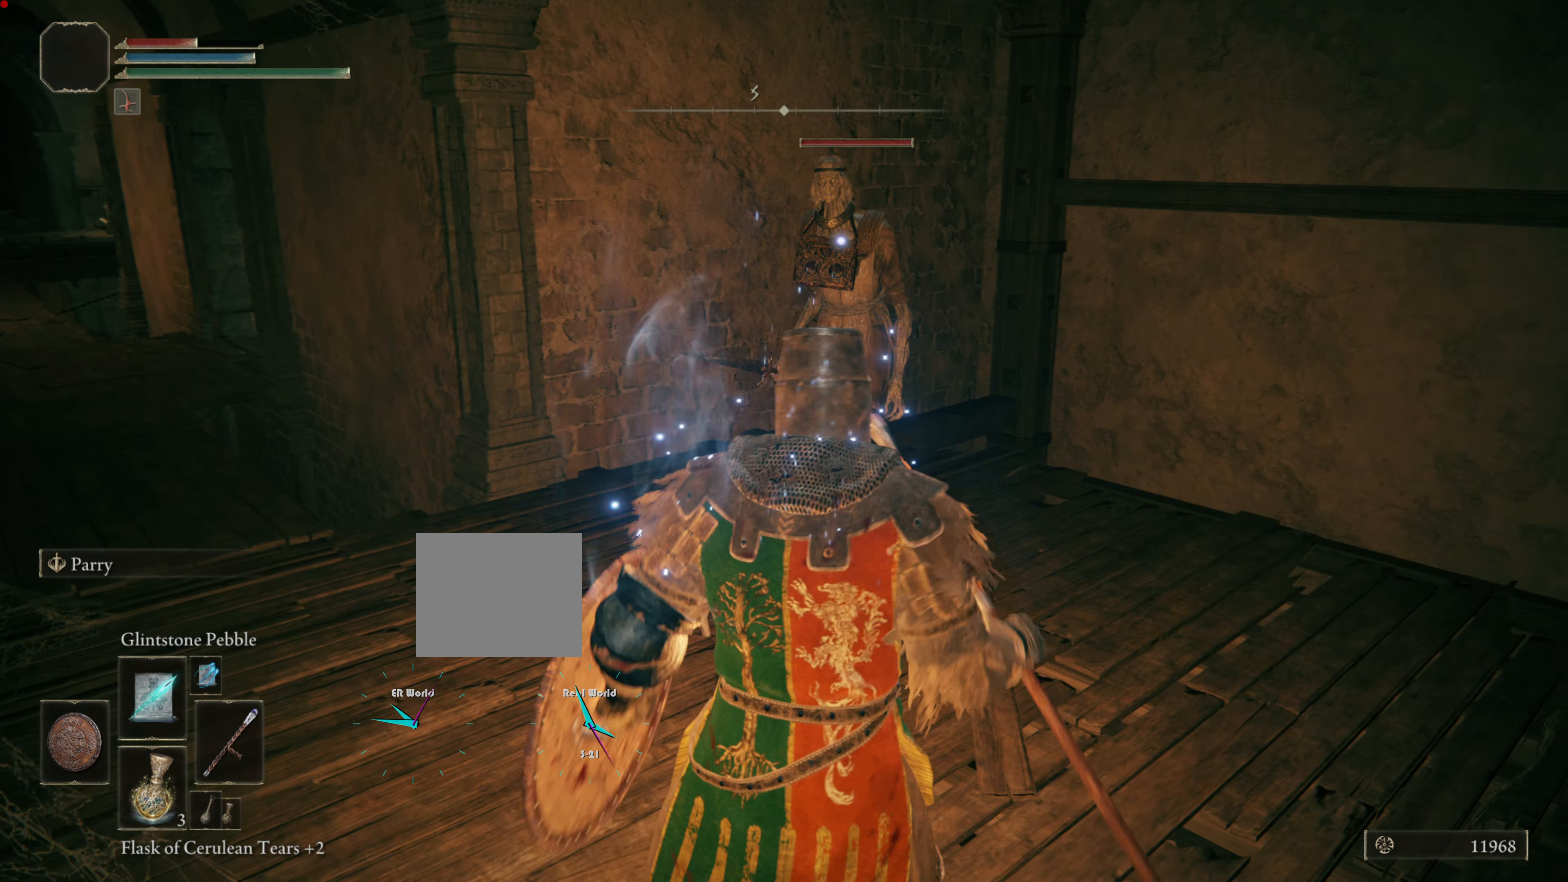
{"buttons": ["L1"], "left_stick": "center", "right_stick": "center", "events": [[33, "R1", "down"], [117, "R1", "up"], [200, "R1", "down"], [334, "R1", "up"]]}
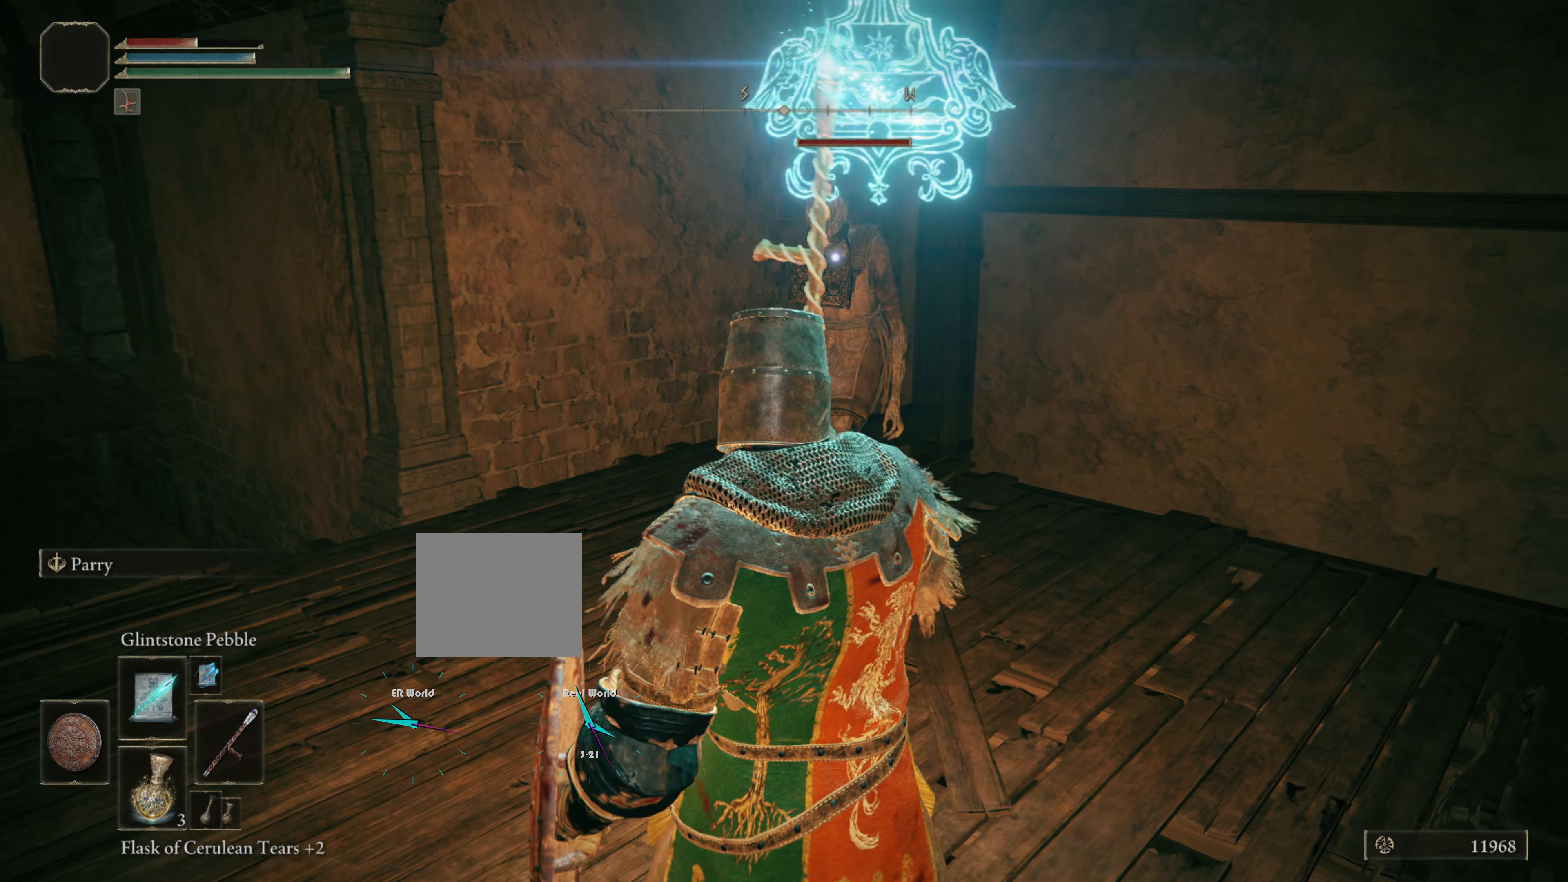
{"buttons": ["L1"], "left_stick": "center", "right_stick": "center", "events": []}
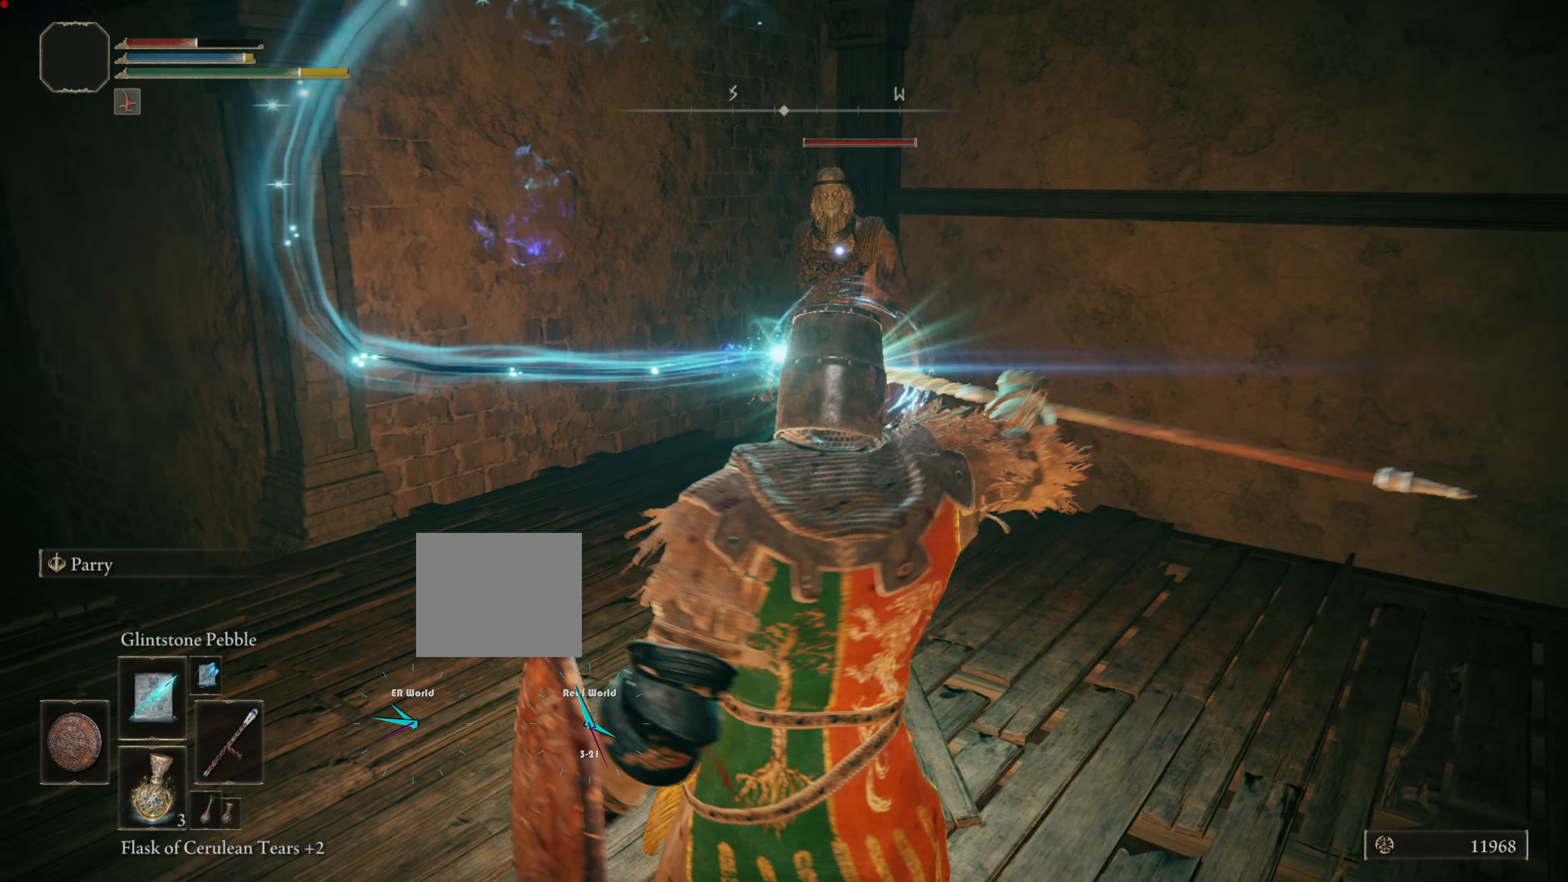
{"buttons": ["L1"], "left_stick": "up", "right_stick": "center", "events": [[50, "left_stick", "up"], [284, "left_stick", "center"], [334, "left_stick", "up"]]}
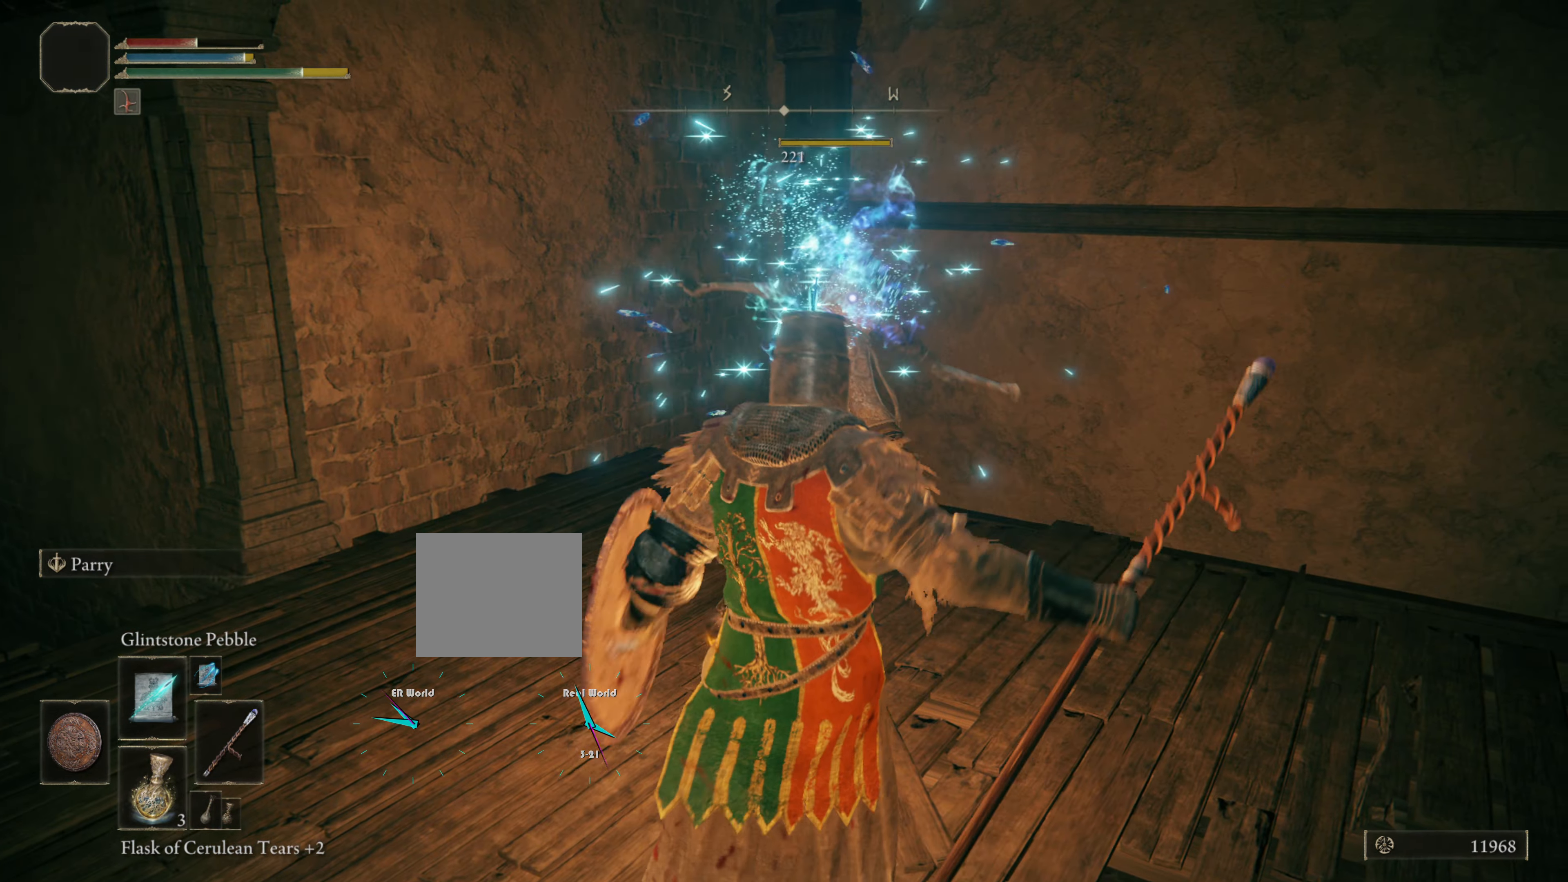
{"buttons": ["L1"], "left_stick": "up", "right_stick": "center", "events": [[301, "left_stick", "center"], [368, "left_stick", "up"]]}
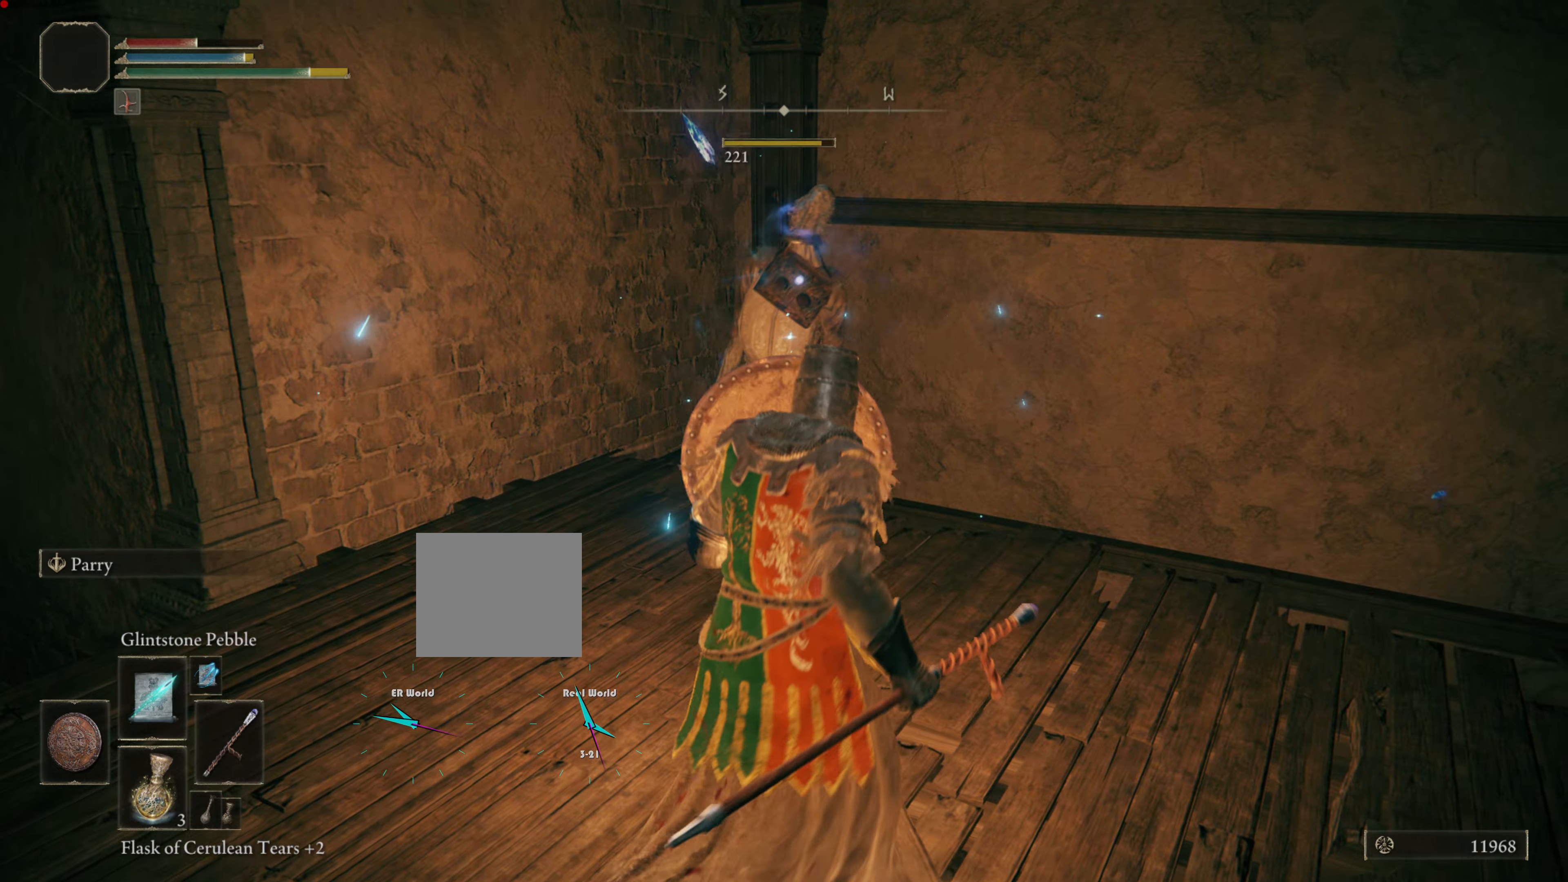
{"buttons": ["L1"], "left_stick": "up", "right_stick": "center", "events": [[84, "right_stick", "down-left"], [267, "right_stick", "center"]]}
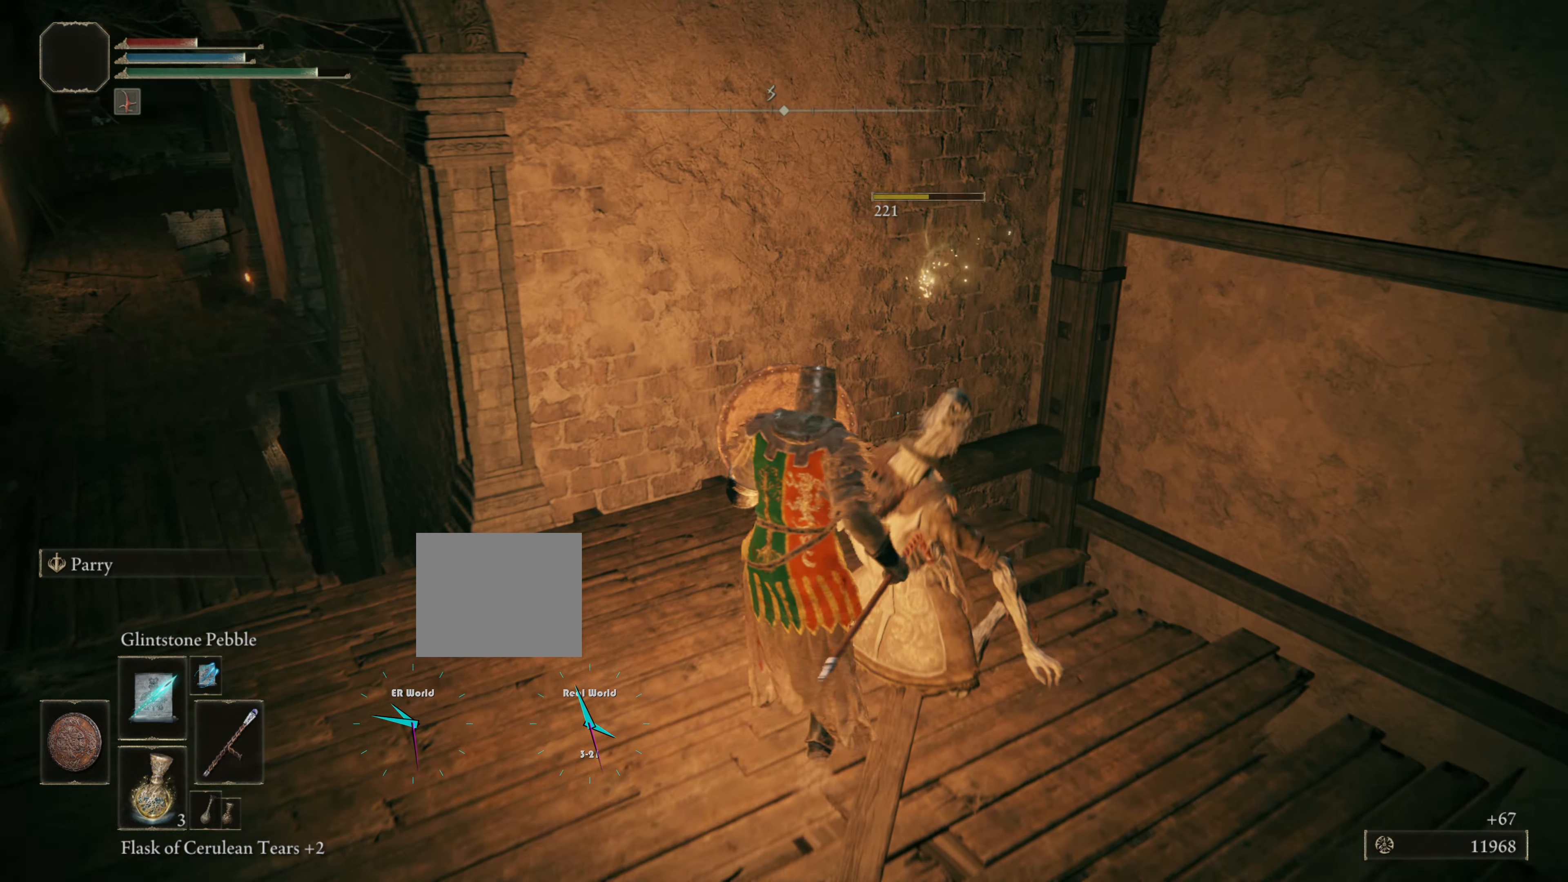
{"buttons": ["L1"], "left_stick": "center", "right_stick": "center", "events": [[350, "left_stick", "center"]]}
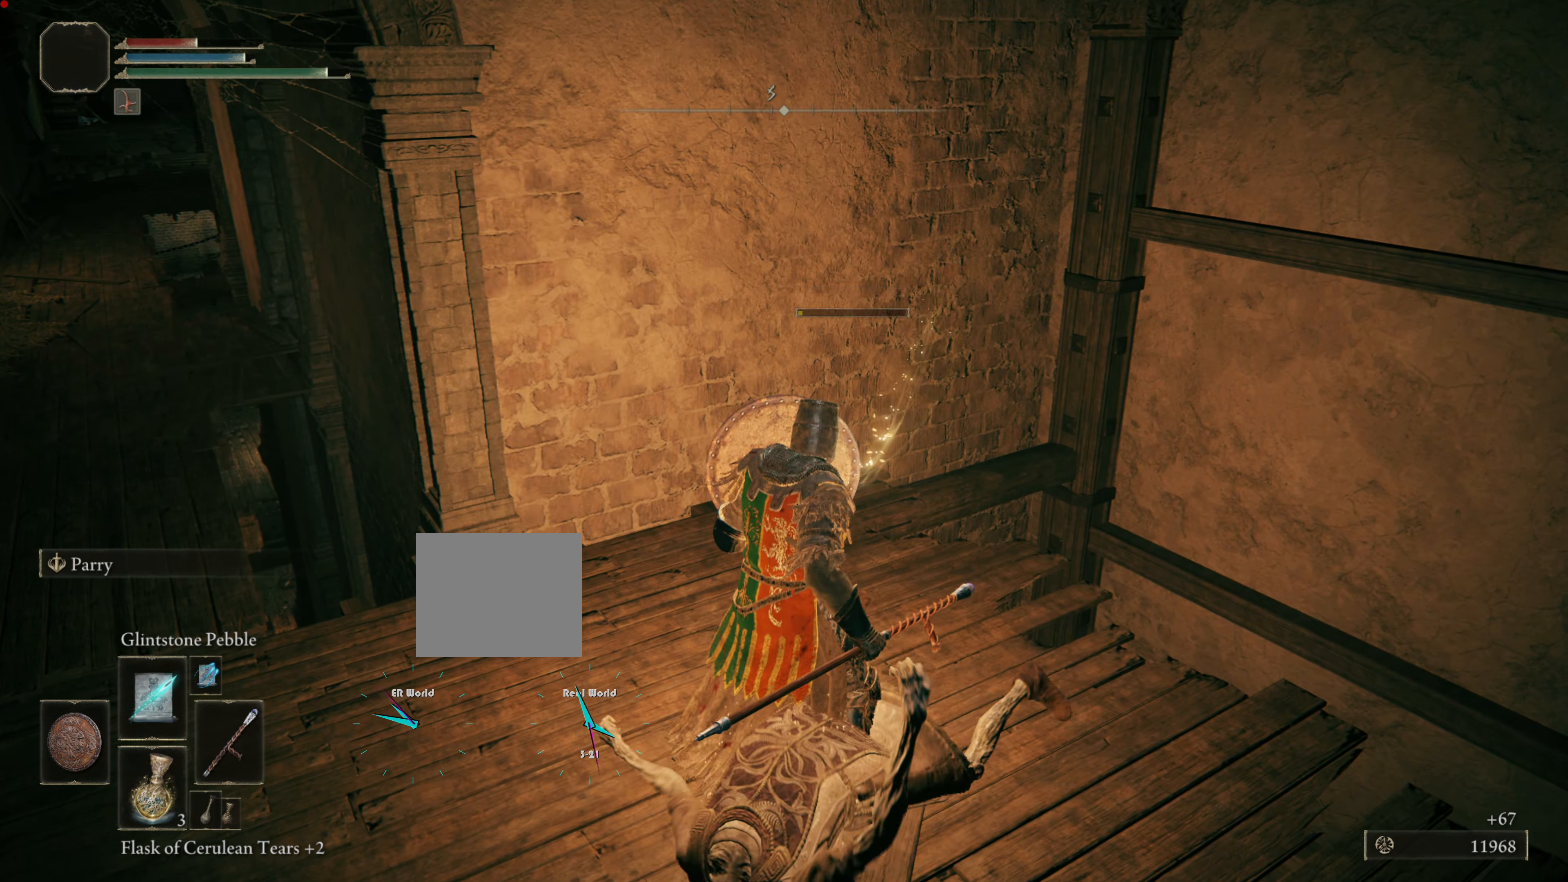
{"buttons": ["L1"], "left_stick": "up-left", "right_stick": "center", "events": [[84, "right_stick", "left"], [234, "left_stick", "up-left"], [334, "right_stick", "center"]]}
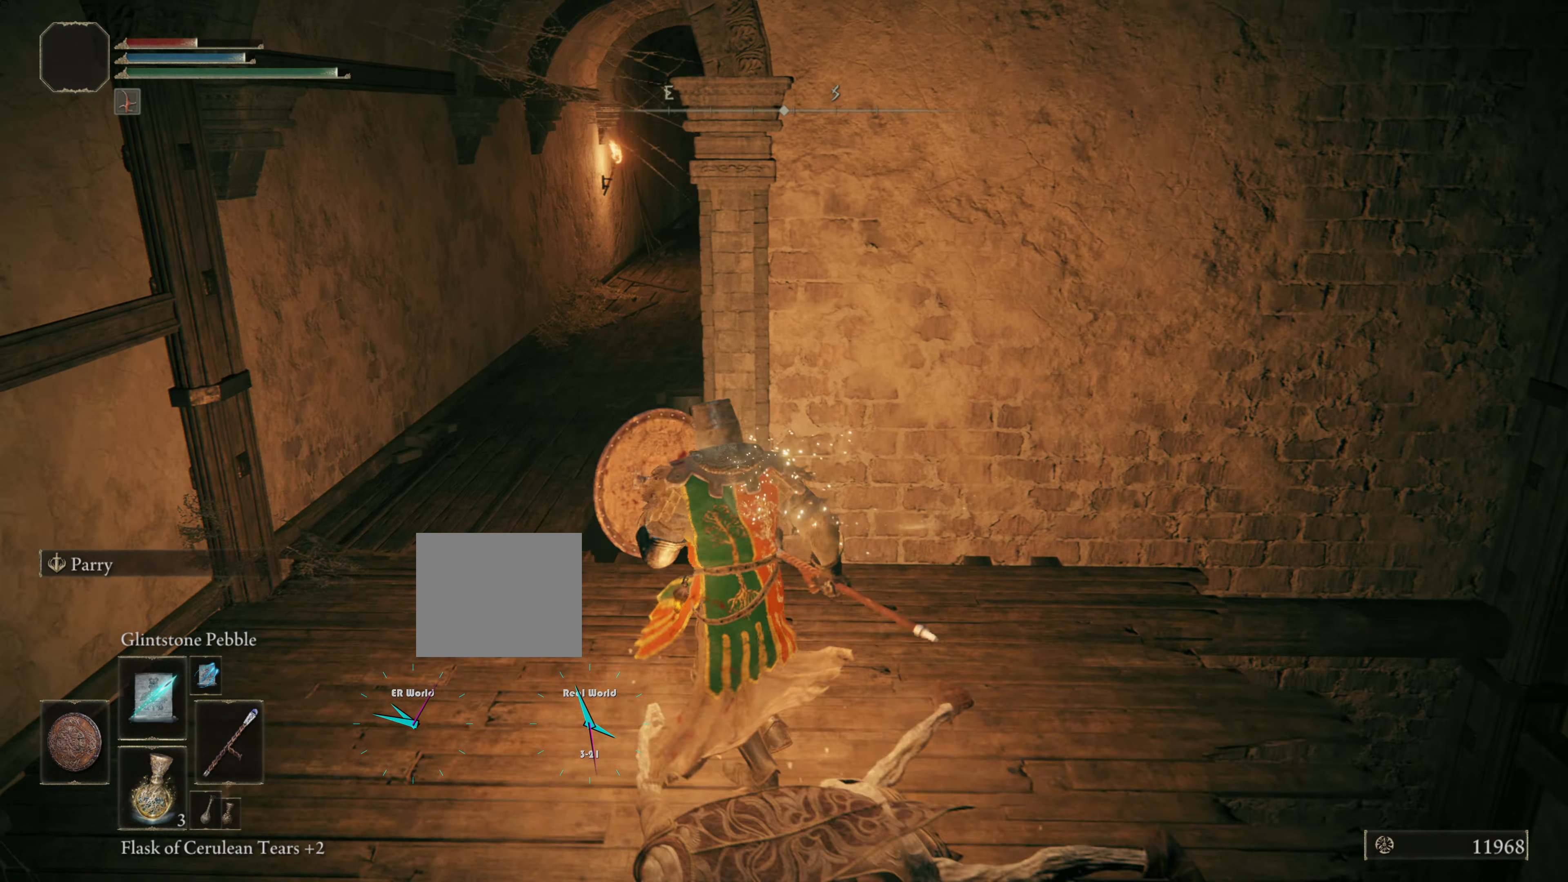
{"buttons": ["L1"], "left_stick": "up-left", "right_stick": "center", "events": []}
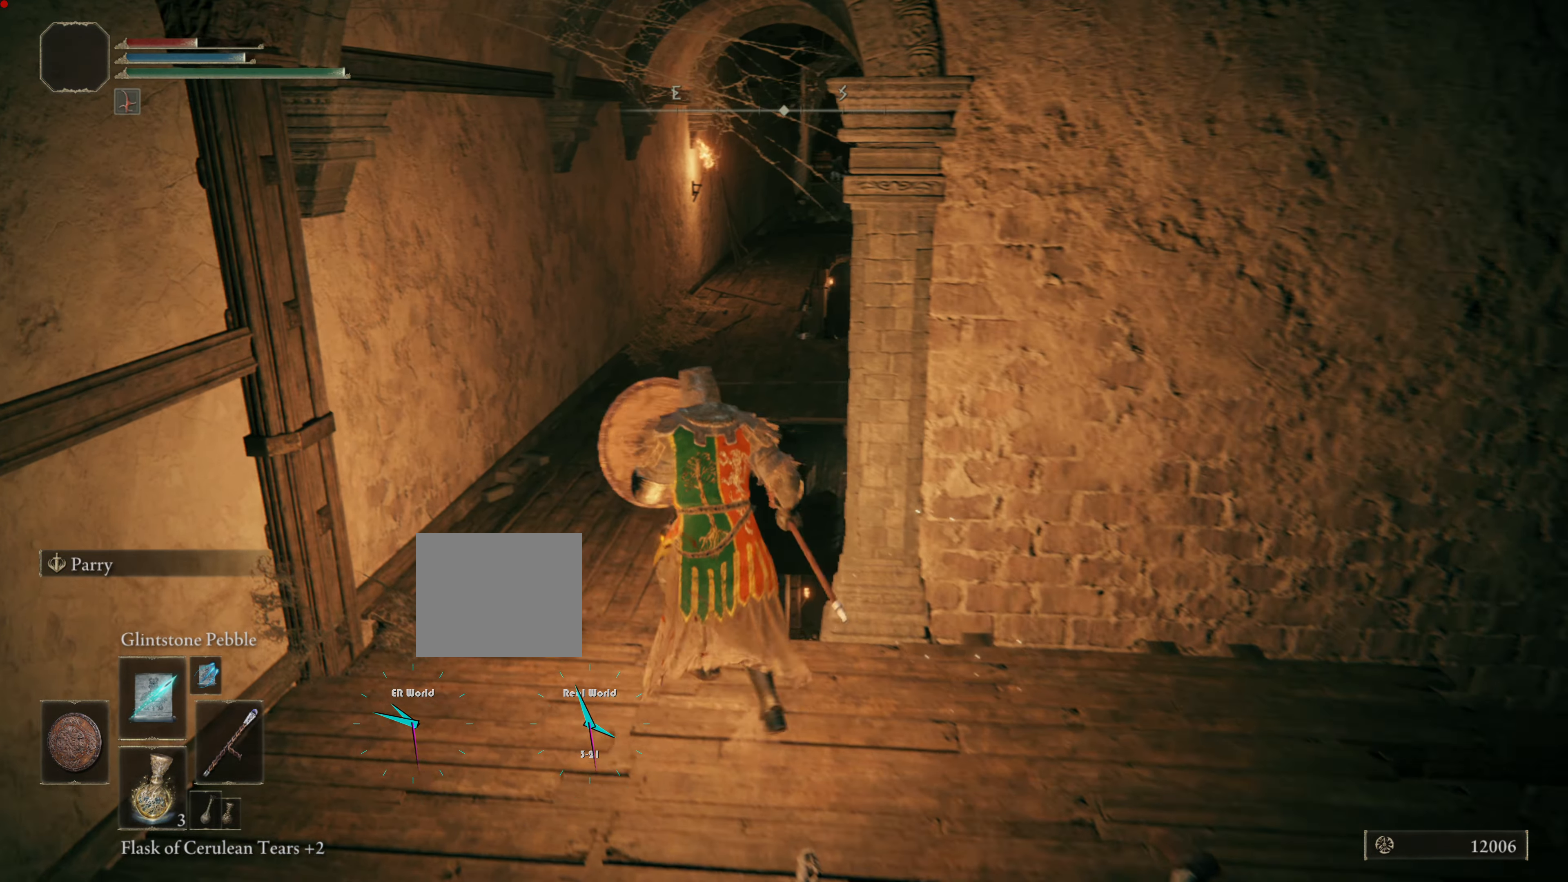
{"buttons": ["L1"], "left_stick": "up", "right_stick": "center", "events": [[267, "left_stick", "up"]]}
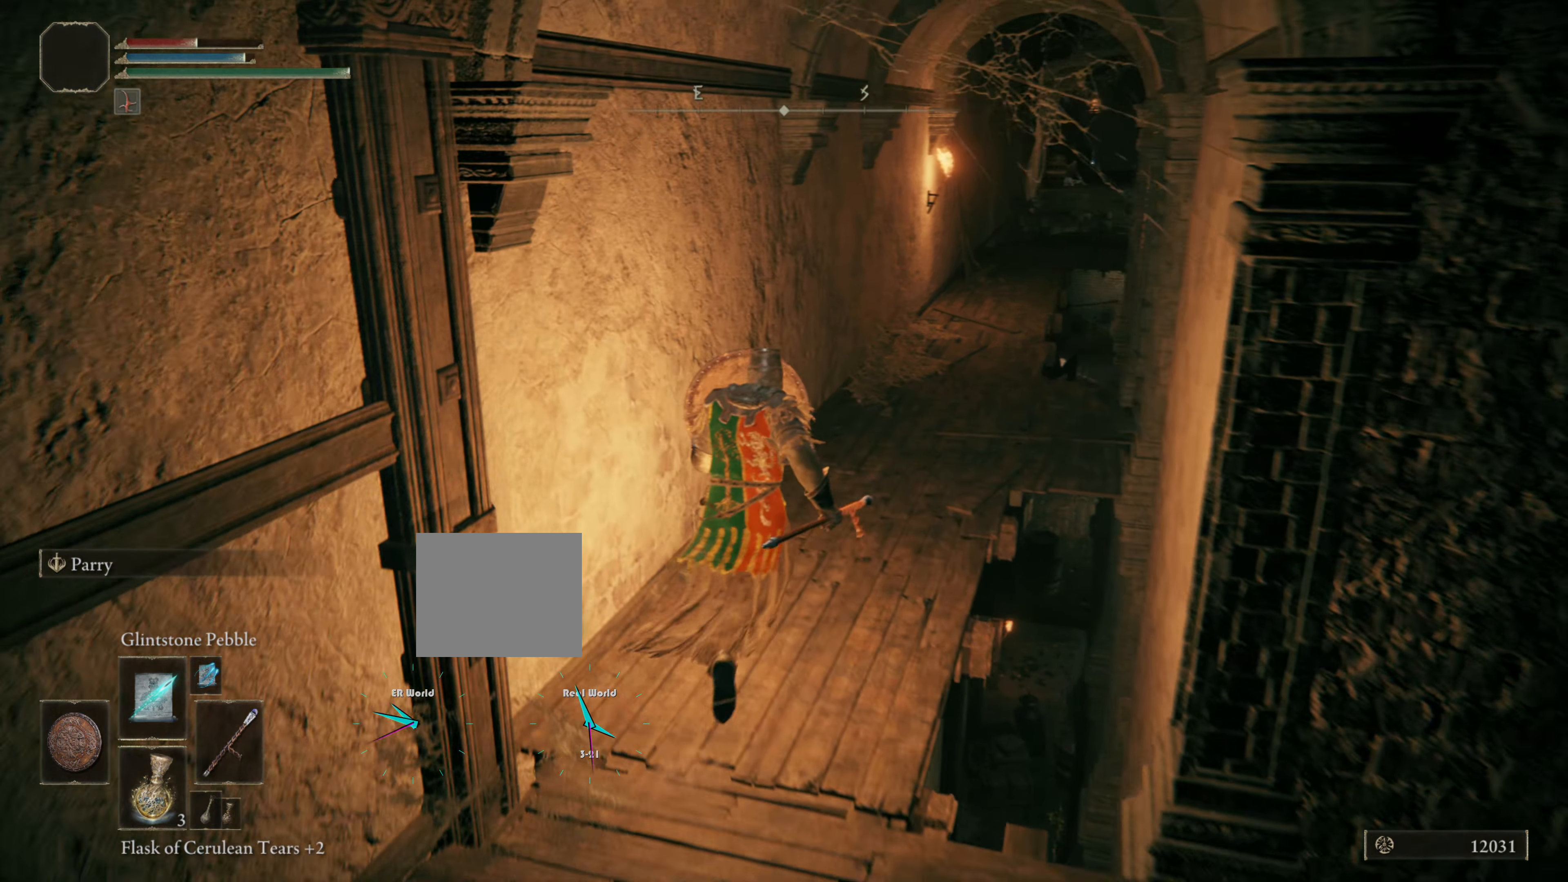
{"buttons": ["CIRCLE", "L1"], "left_stick": "up", "right_stick": "center", "events": [[66, "CIRCLE", "down"]]}
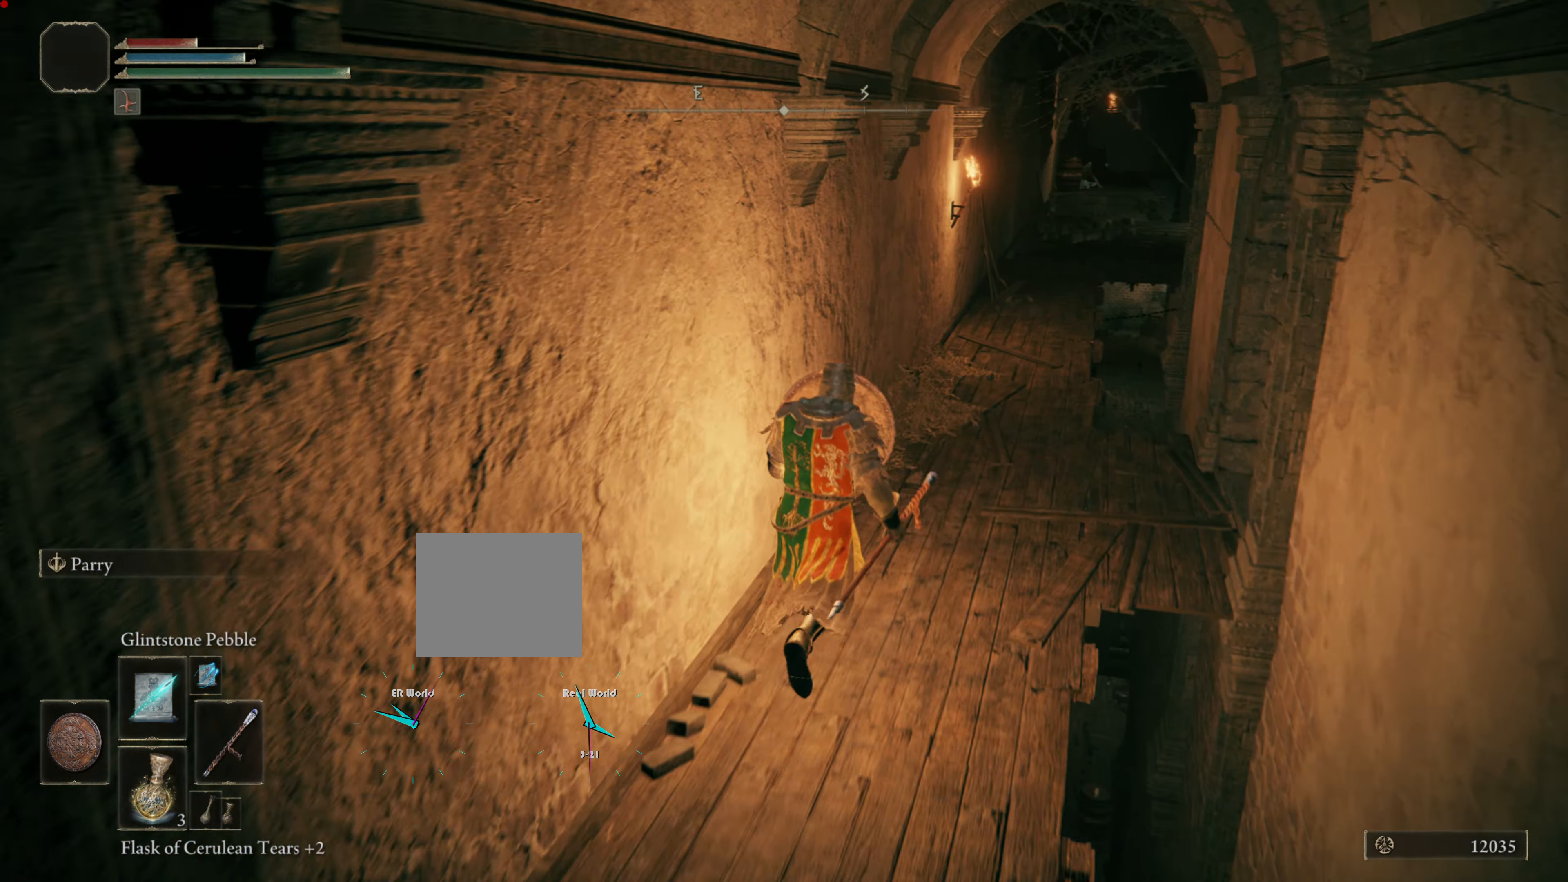
{"buttons": ["CIRCLE", "L1"], "left_stick": "up", "right_stick": "center", "events": []}